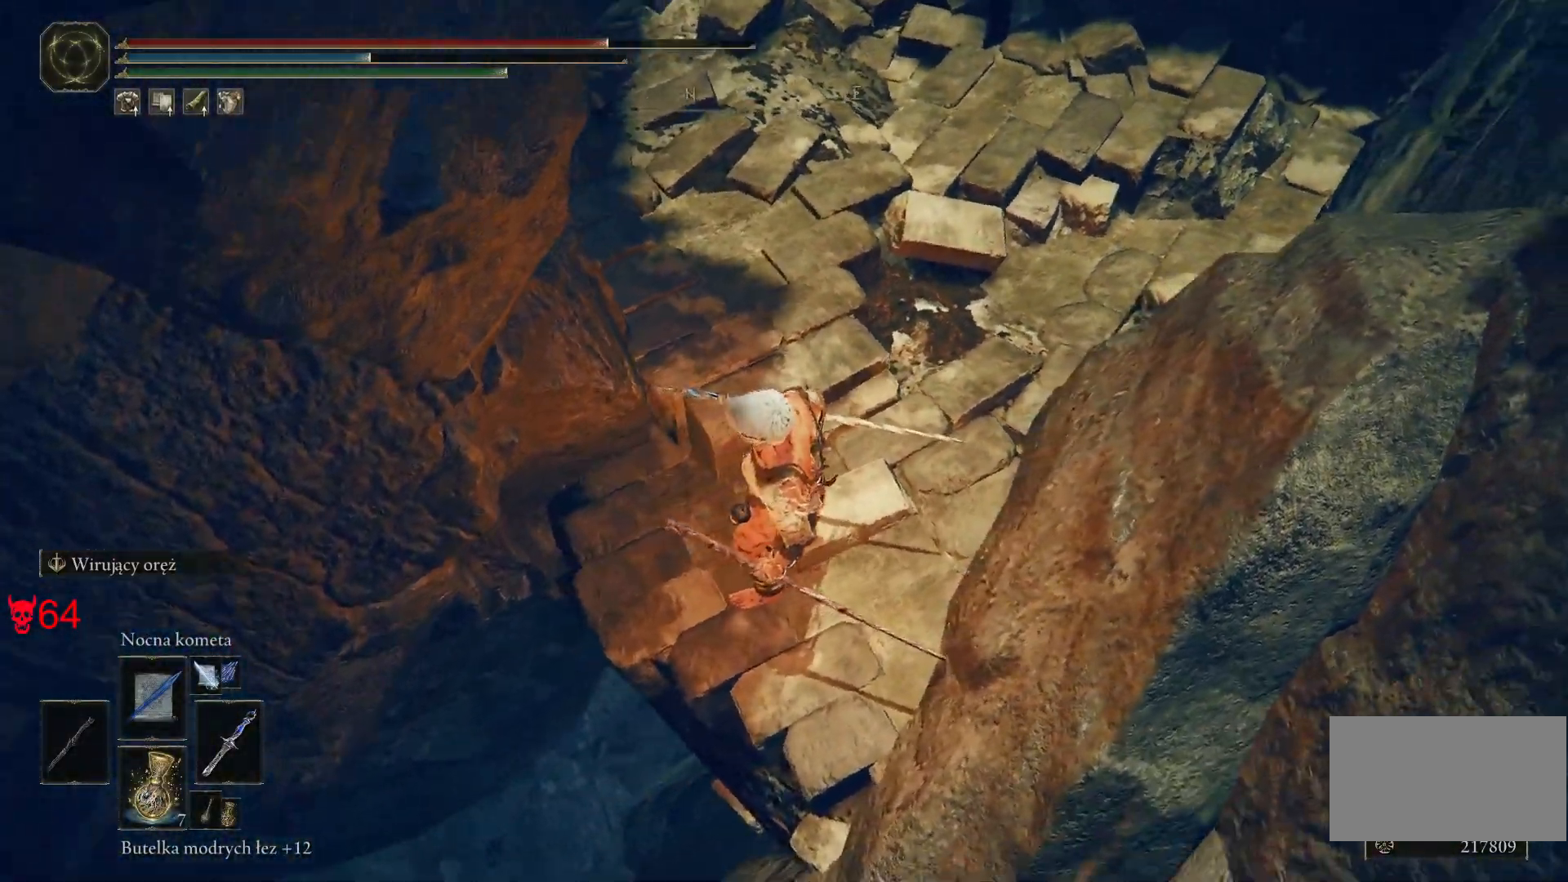
Gameplay with keyboard and mouse; each line is a JSON object with the keys and mouse buttons held at the frame after it. "events" lists presses ("down") and releases ("up") of "a", "ctrl", "d", "e", "q", "s", "shift", "space", "w", "mouse_left", "mouse_wheel", "mouse_right", "mouse_mb4" and "mouse_mb5" between this image and that frame as [ms after this image, input, new state], when the widget could be followed in between. "mouse_left", "mouse_wheel", "mouse_right", "mouse_mb4", "mouse_mb5" = the "left", "wheel", "right", "mb4", "mb5" buttons of the "mouse" list. No other keys are recorded. "wheel" means that the mouse wheel is clicked or scrolled. Mouse movement is not recorded.
{"keys": [], "mouse": [], "events": []}
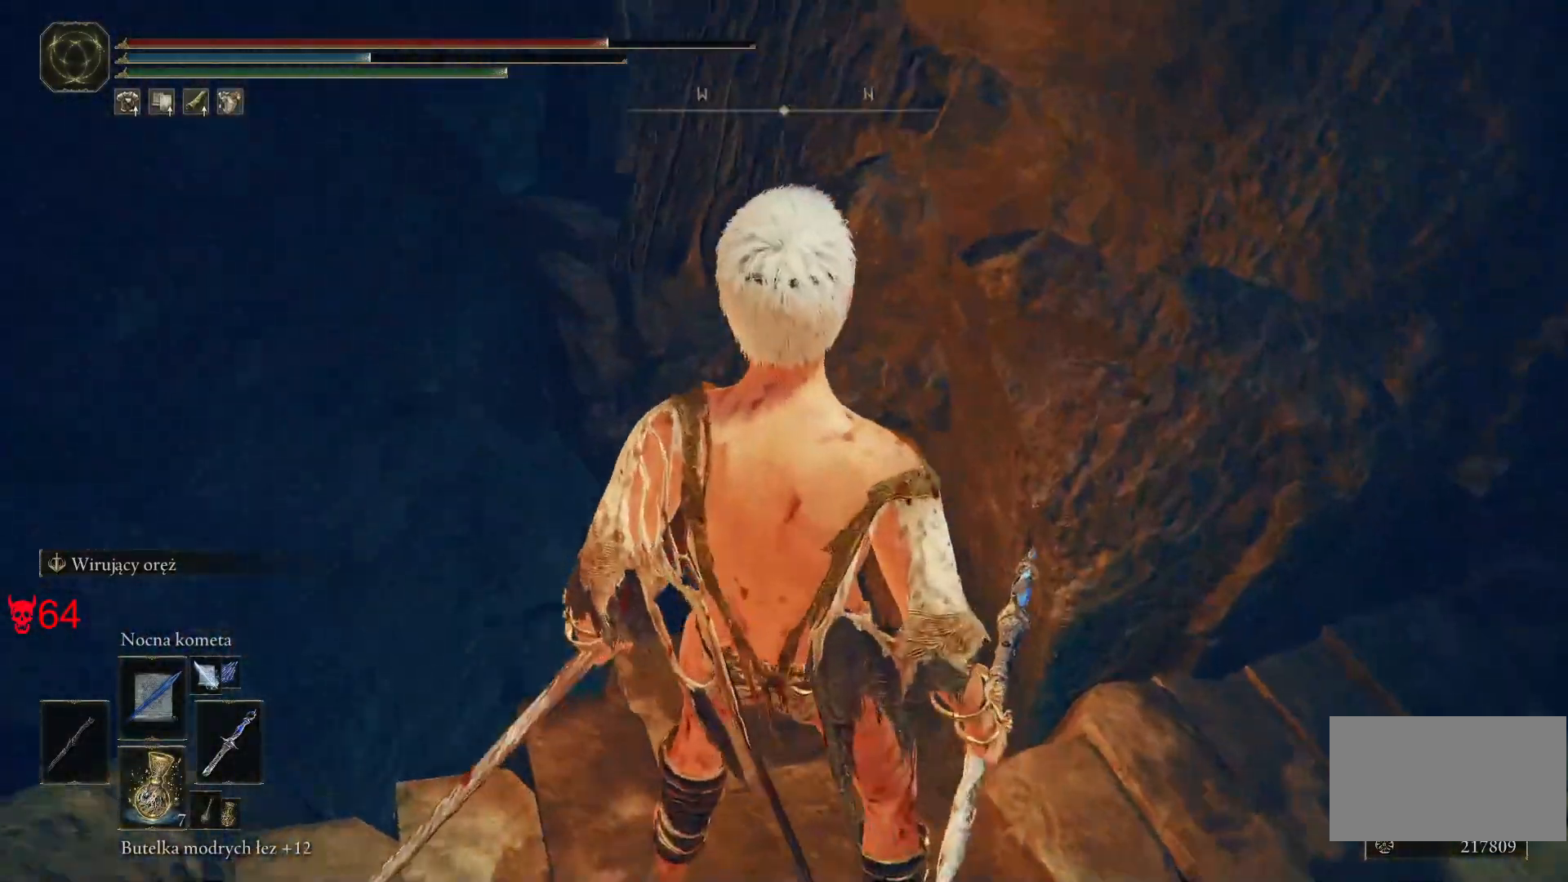
{"keys": ["d", "space", "w"], "mouse": [], "events": [[17, "d", "down"], [317, "w", "down"], [383, "space", "down"]]}
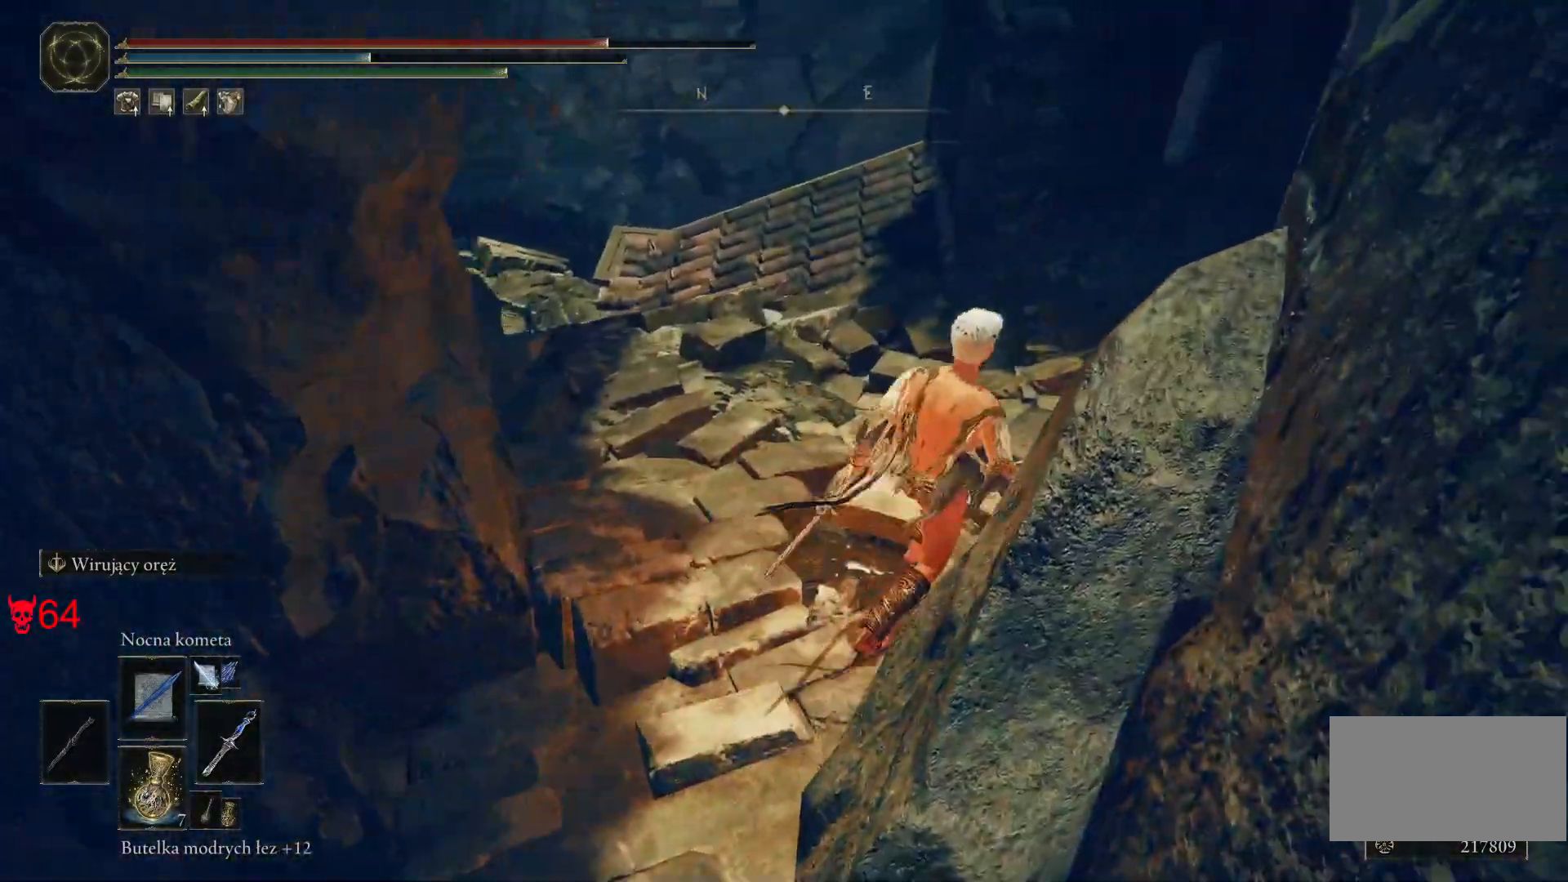
{"keys": ["space", "w"], "mouse": [], "events": [[100, "d", "up"]]}
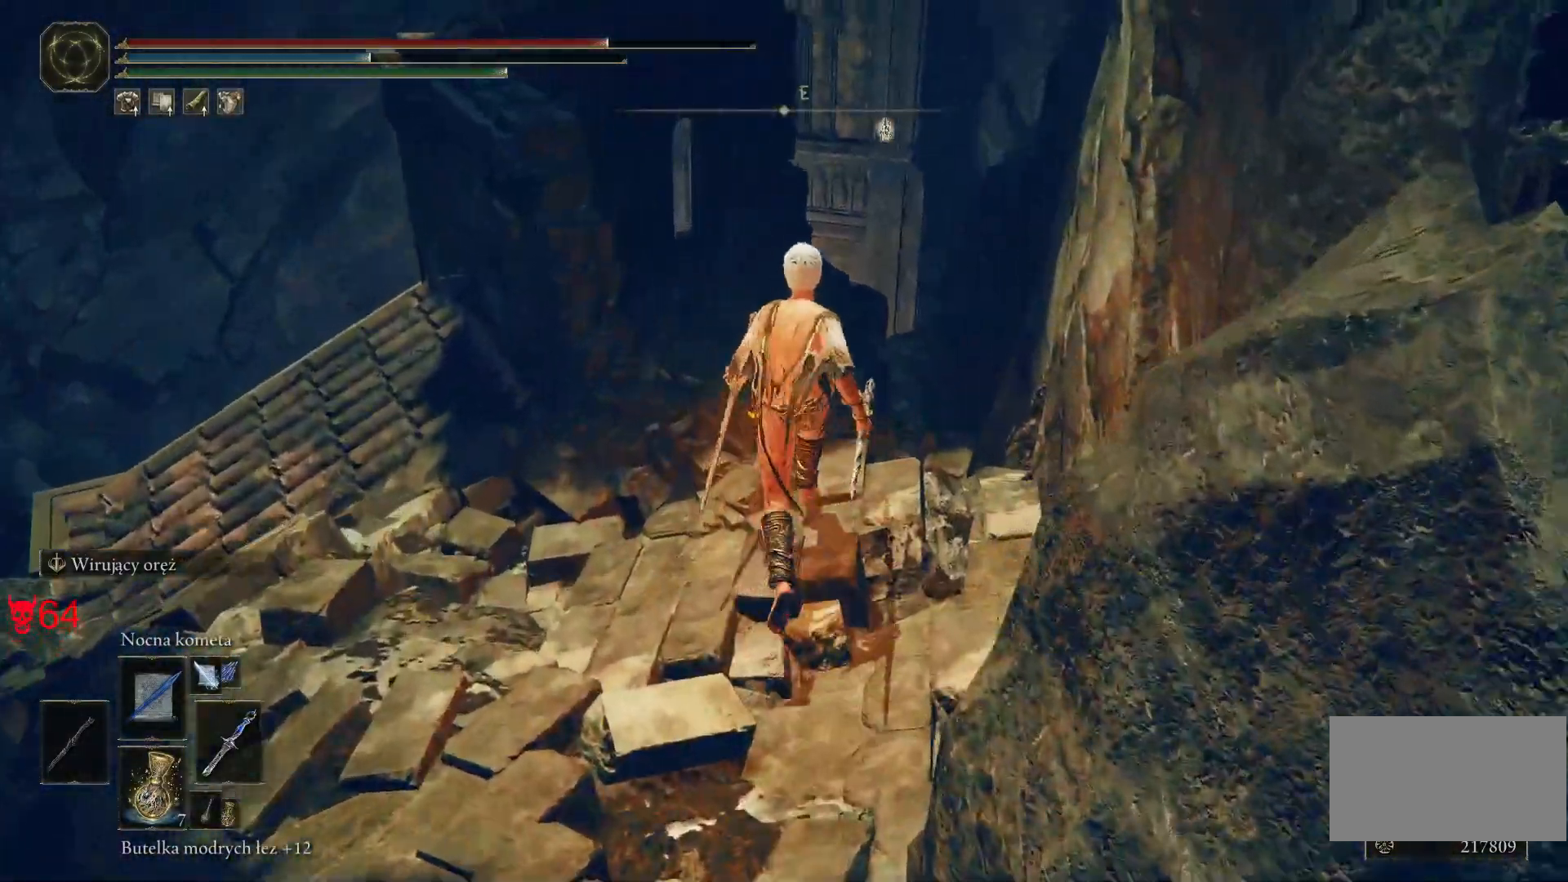
{"keys": ["space", "w"], "mouse": [], "events": [[250, "a", "down"], [400, "a", "up"]]}
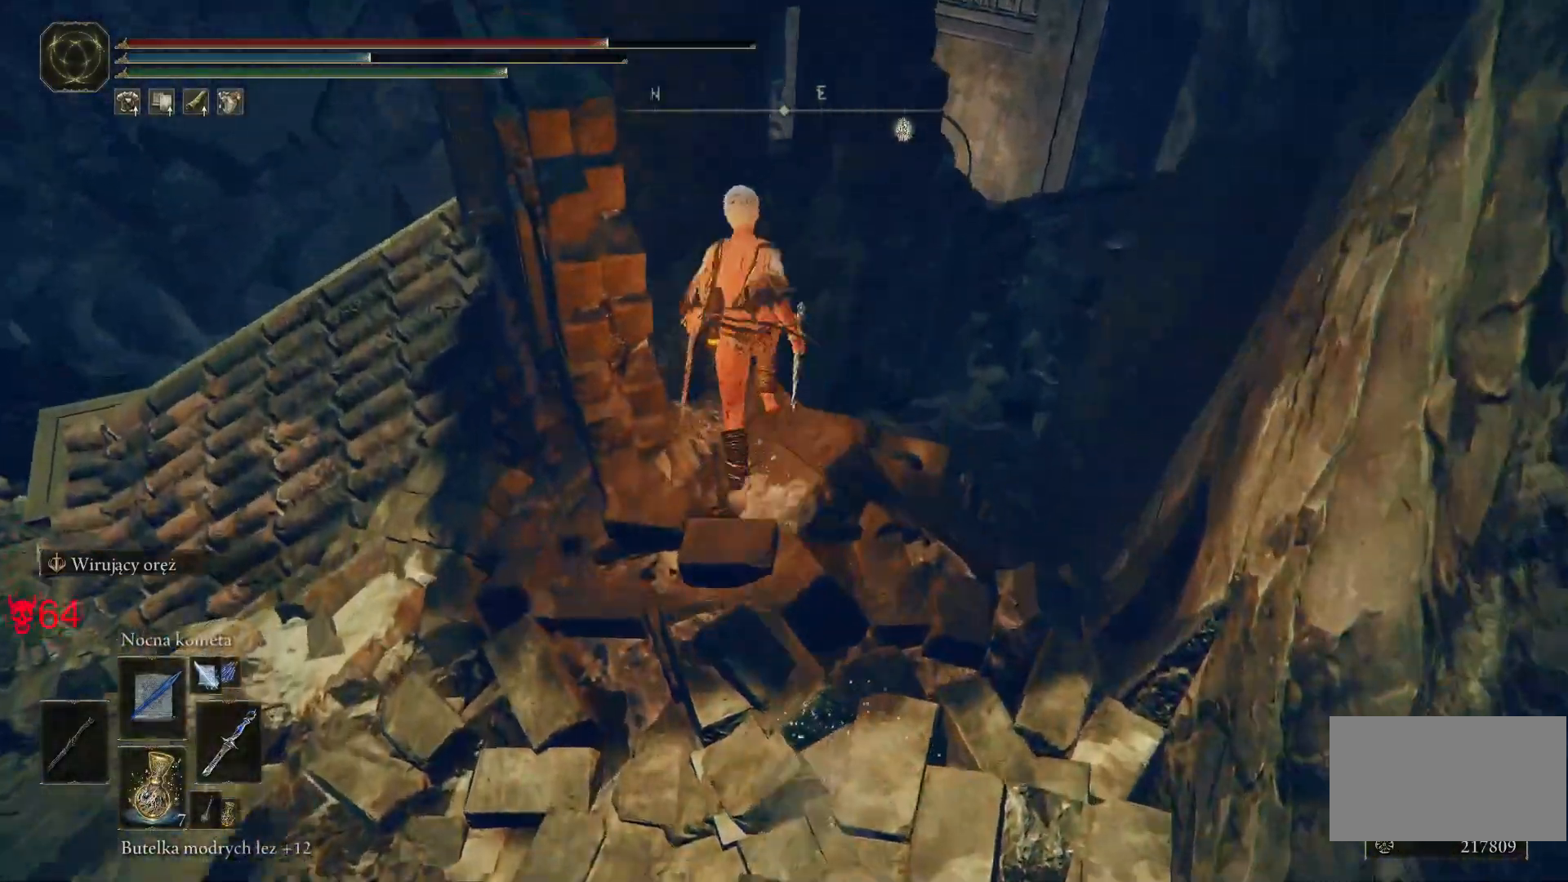
{"keys": ["space", "w"], "mouse": [], "events": [[67, "d", "down"], [450, "d", "up"]]}
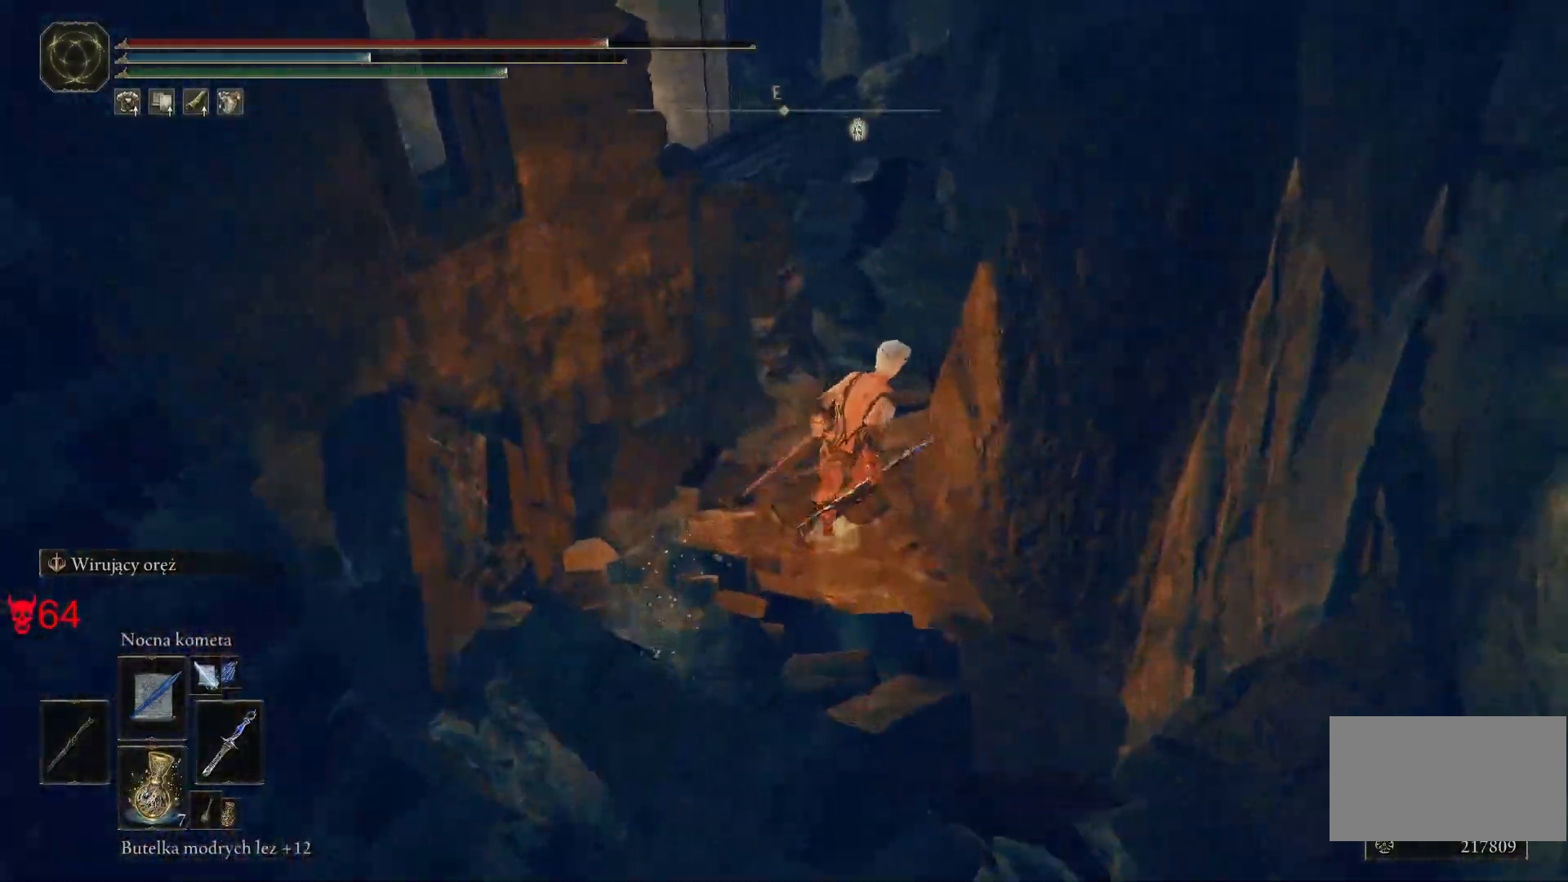
{"keys": ["w"], "mouse": [], "events": [[467, "space", "up"]]}
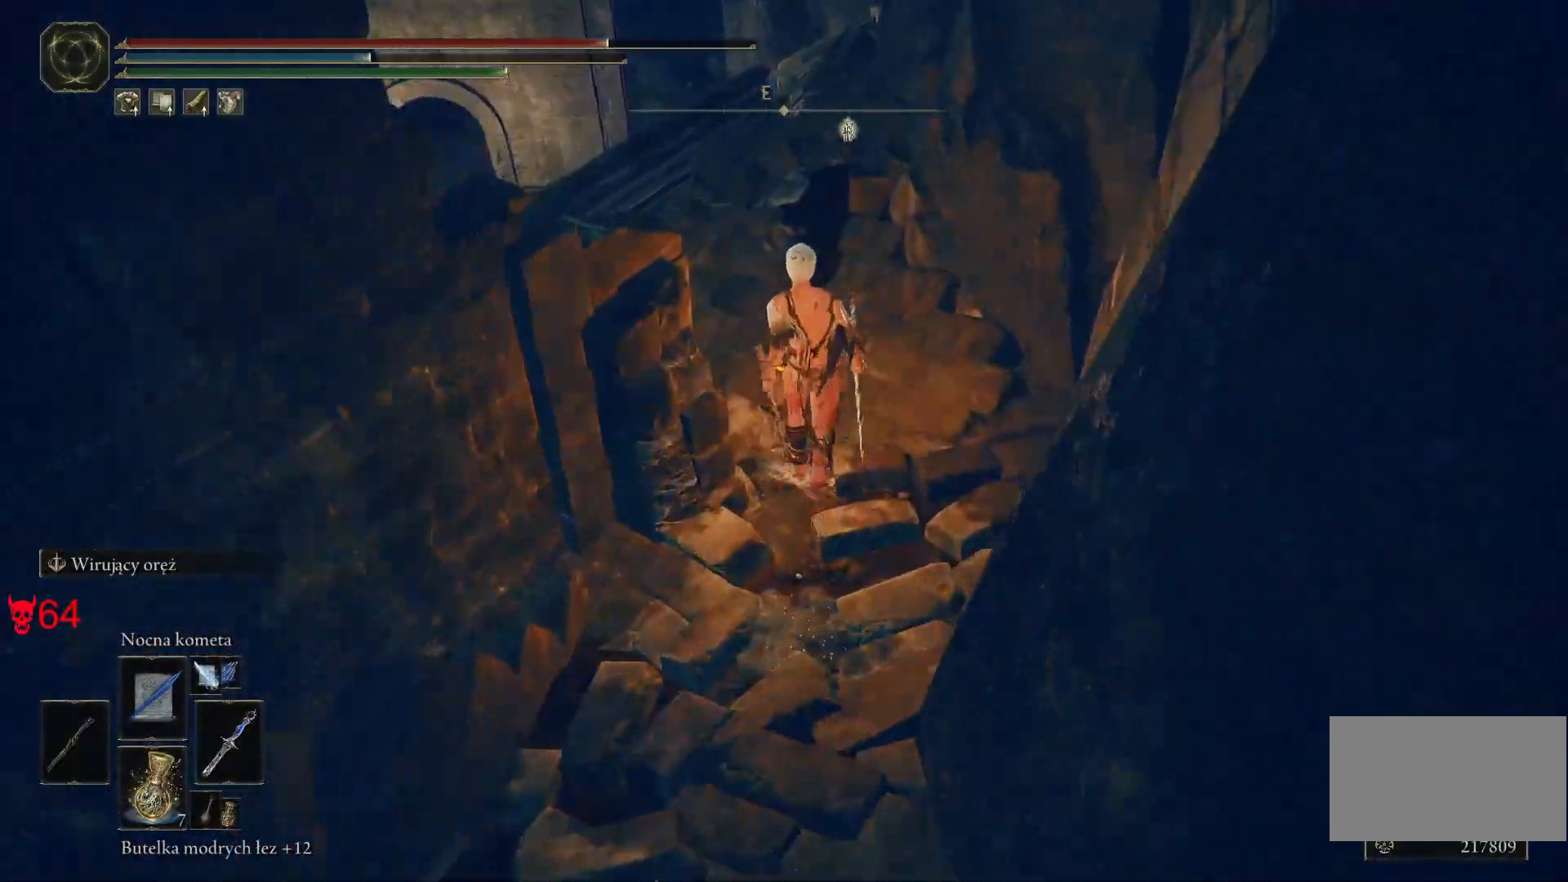
{"keys": ["w"], "mouse": [], "events": []}
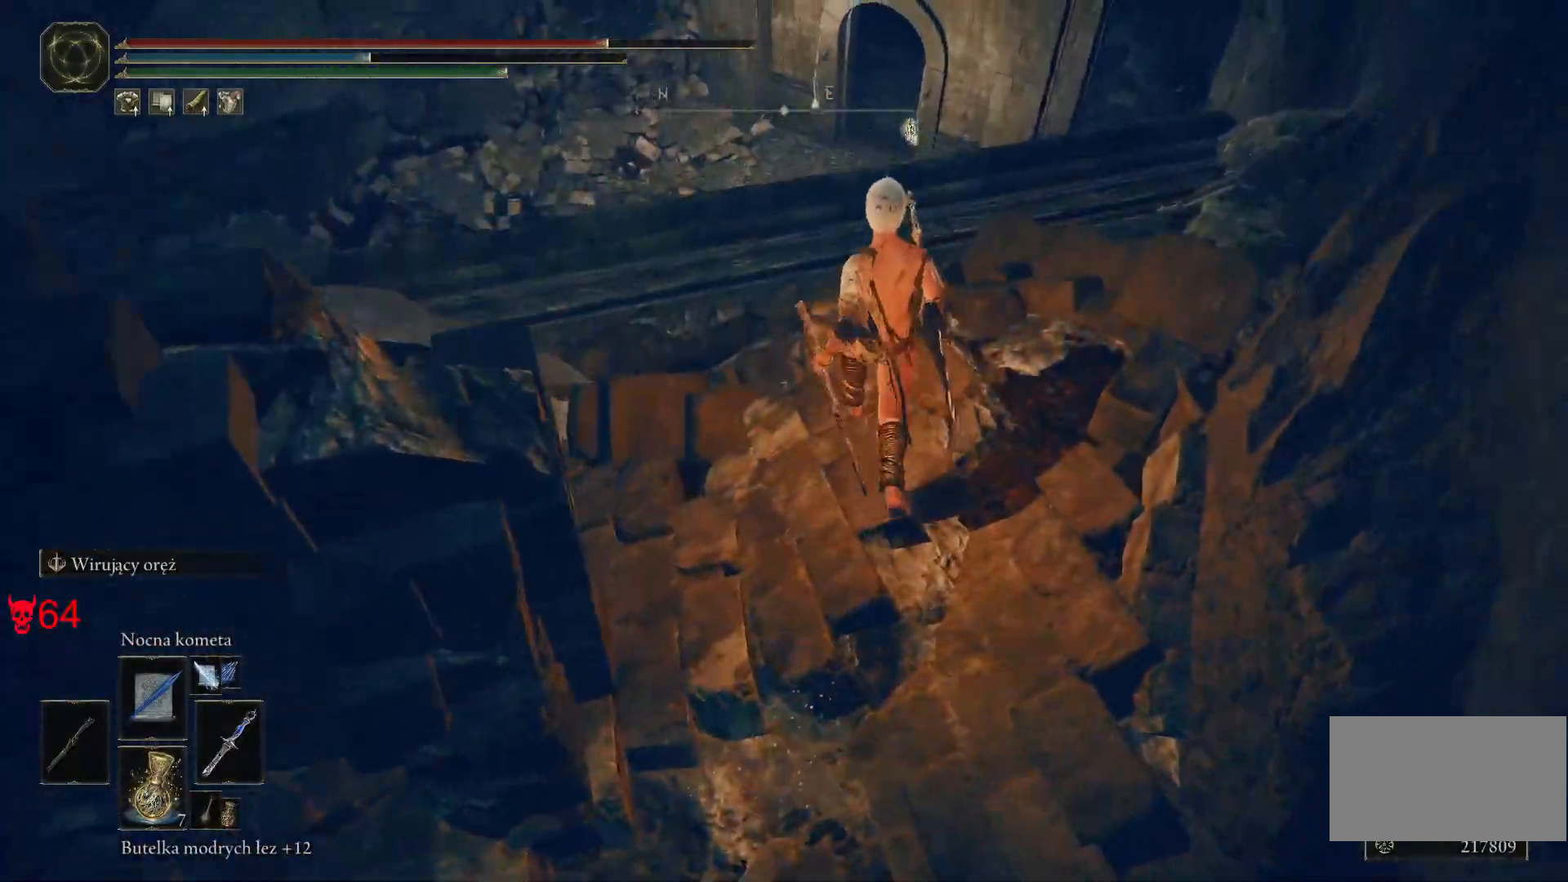
{"keys": ["w"], "mouse": [], "events": []}
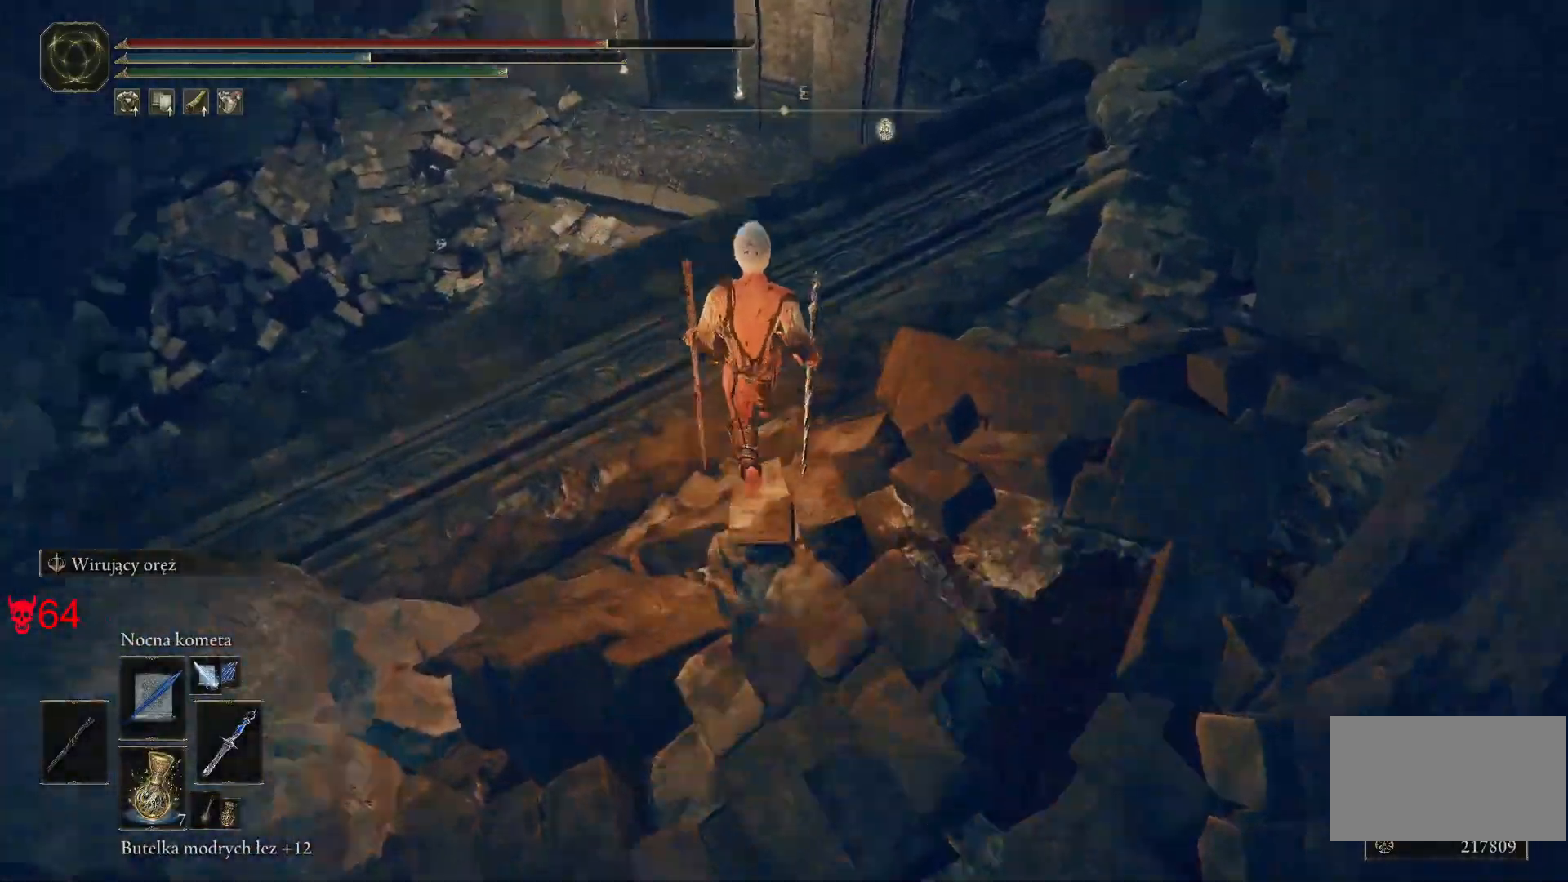
{"keys": ["w"], "mouse": [], "events": []}
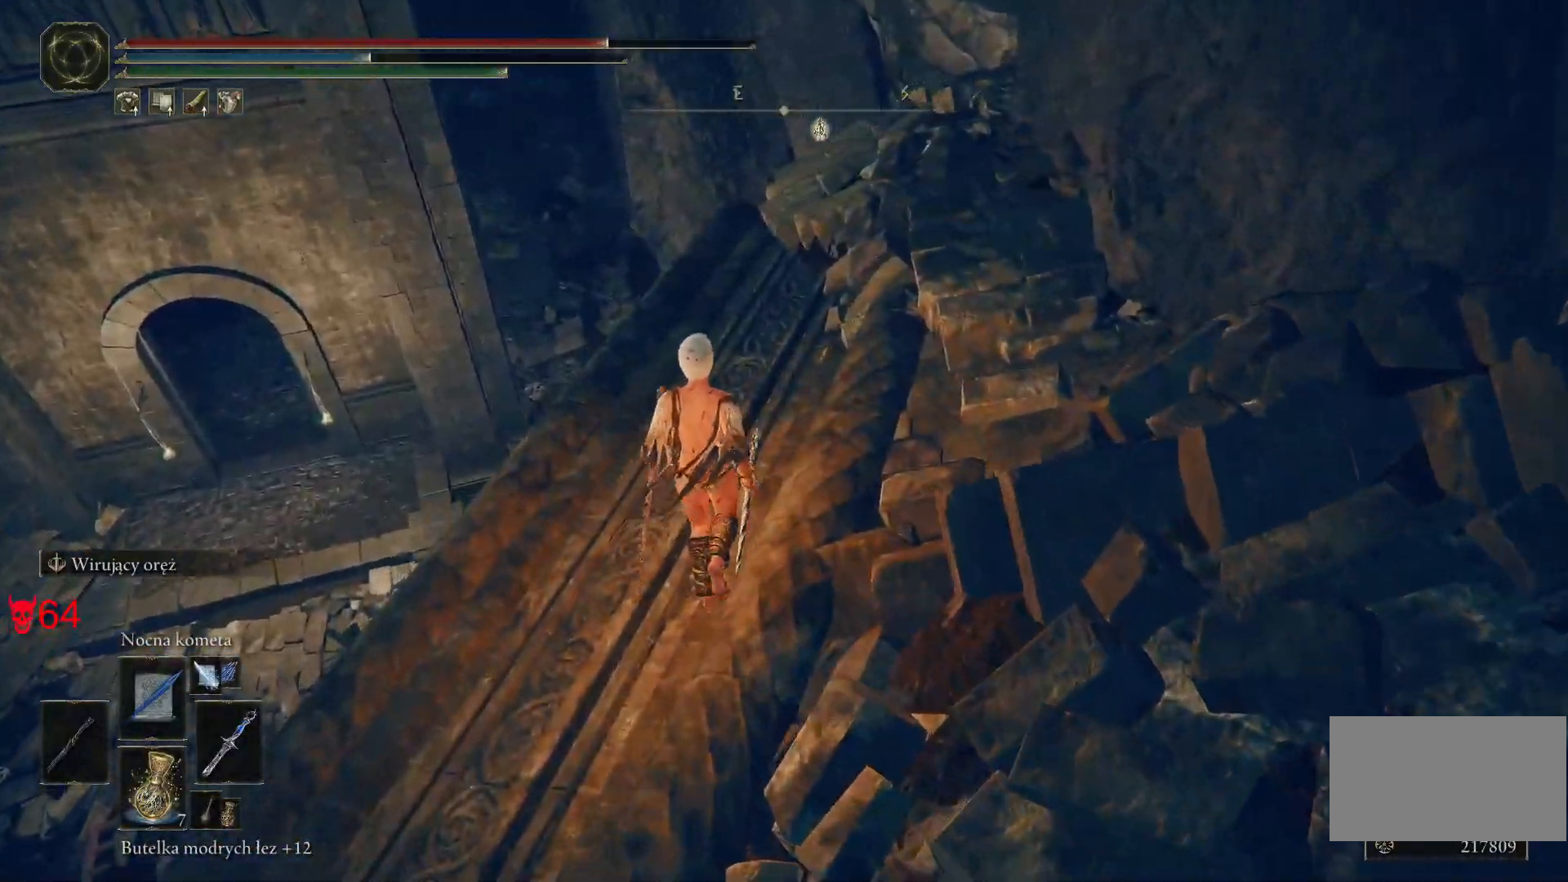
{"keys": ["w"], "mouse": [], "events": []}
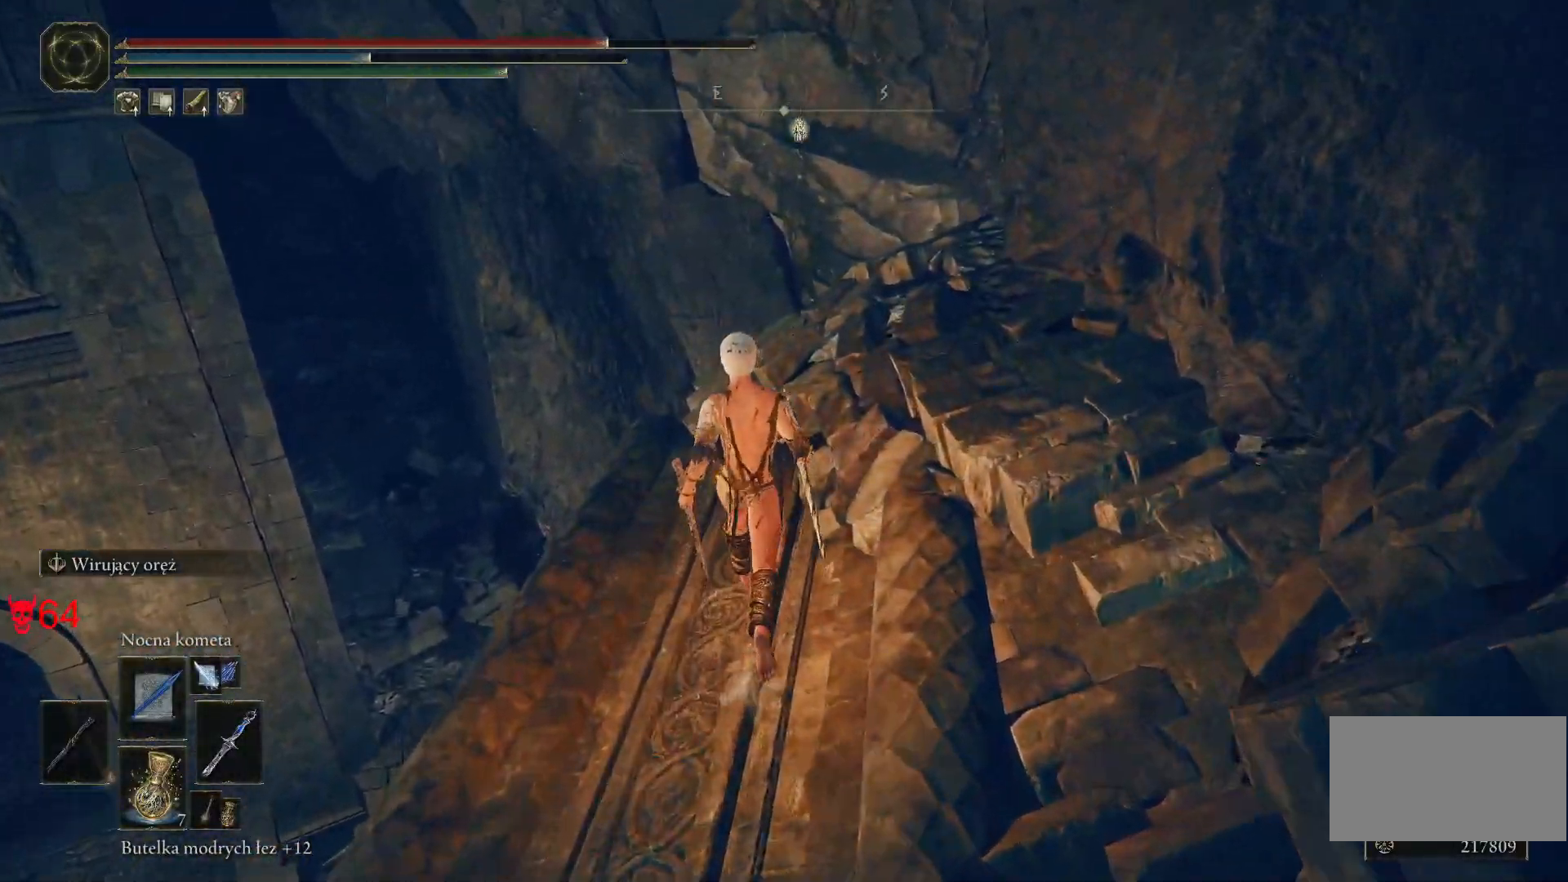
{"keys": [], "mouse": [], "events": [[250, "w", "up"]]}
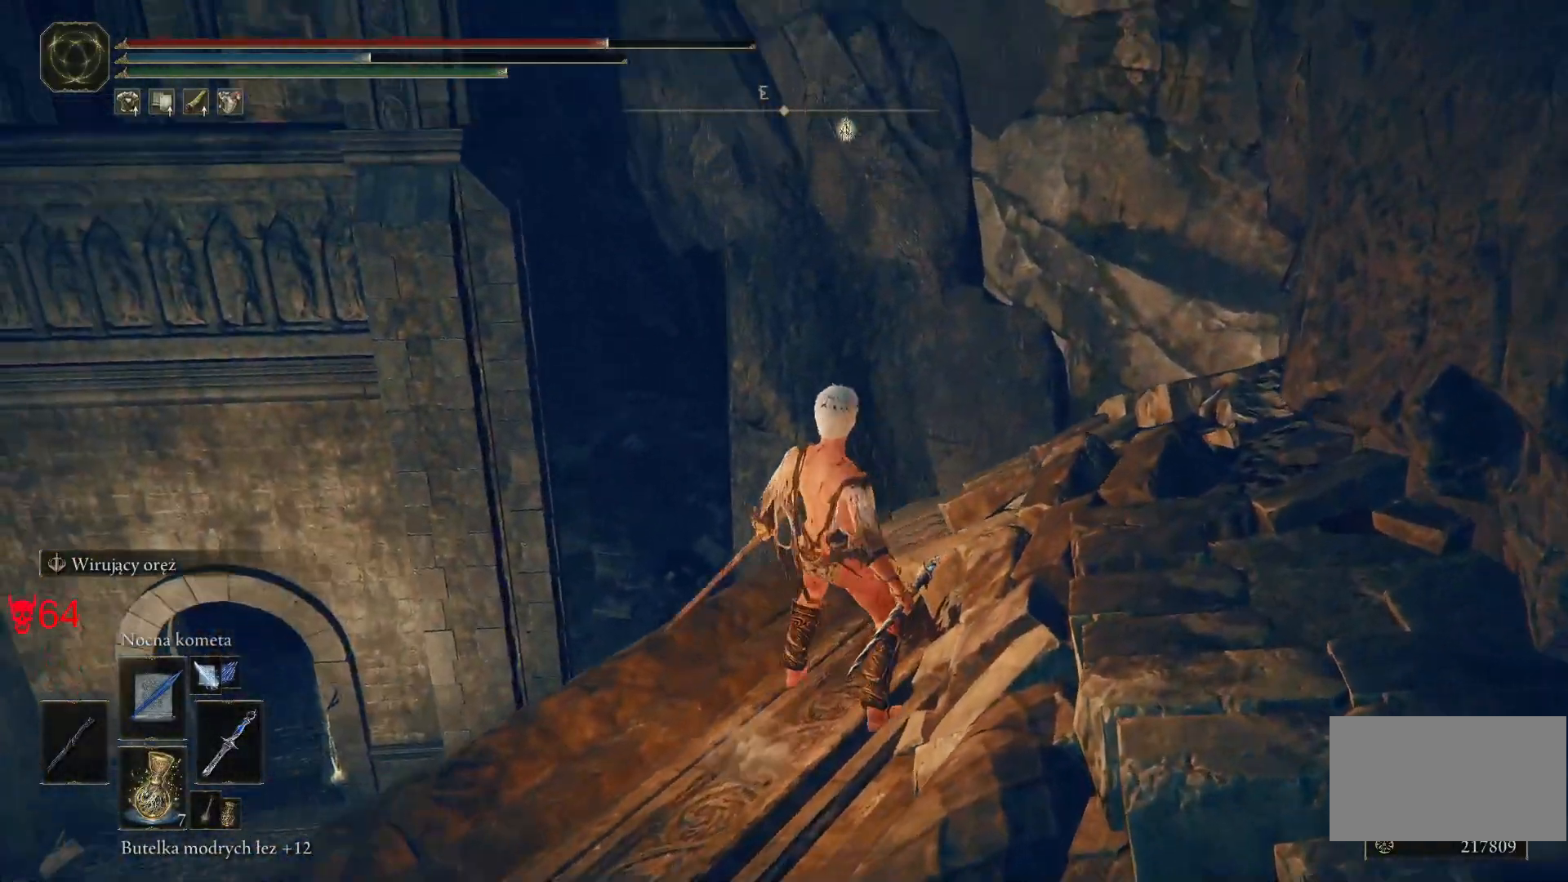
{"keys": ["d", "w"], "mouse": [], "events": [[383, "w", "down"], [500, "d", "down"]]}
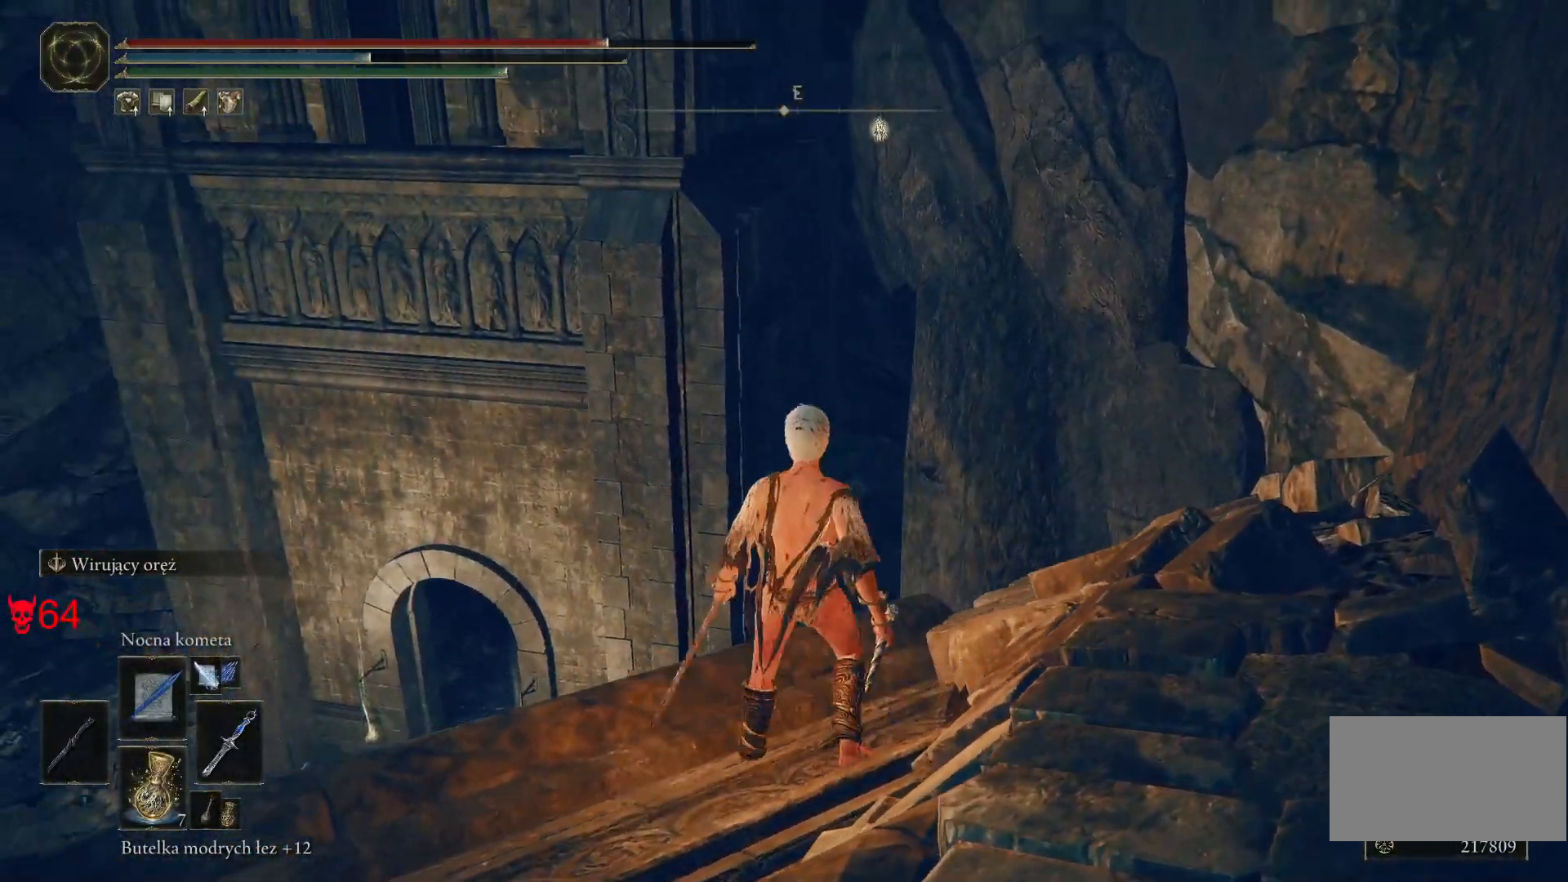
{"keys": [], "mouse": [], "events": [[167, "w", "up"], [250, "d", "up"]]}
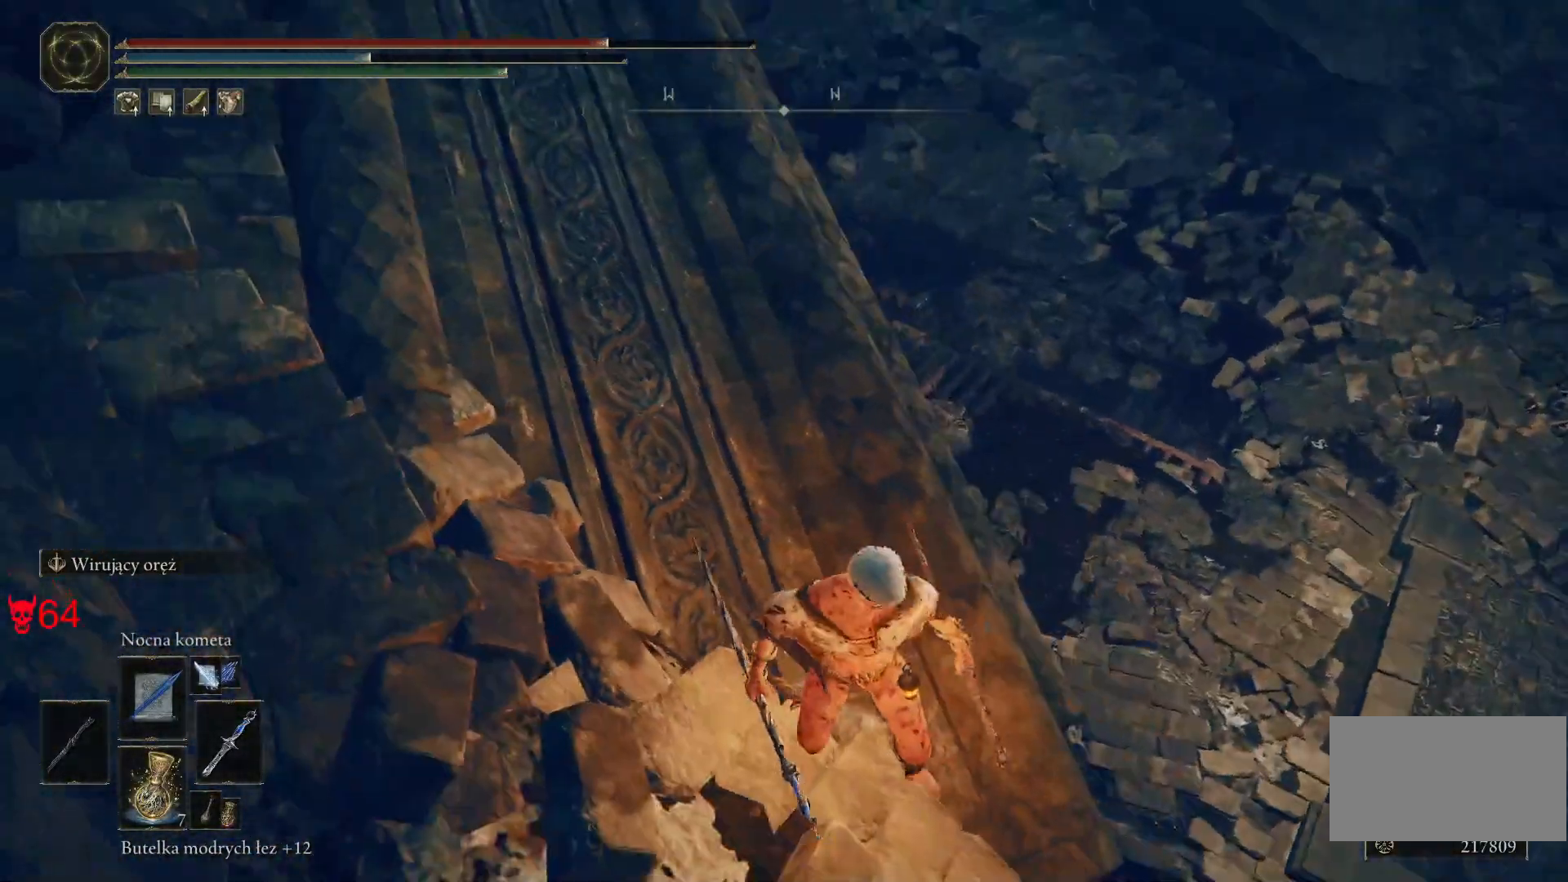
{"keys": [], "mouse": [], "events": [[250, "d", "down"], [467, "d", "up"]]}
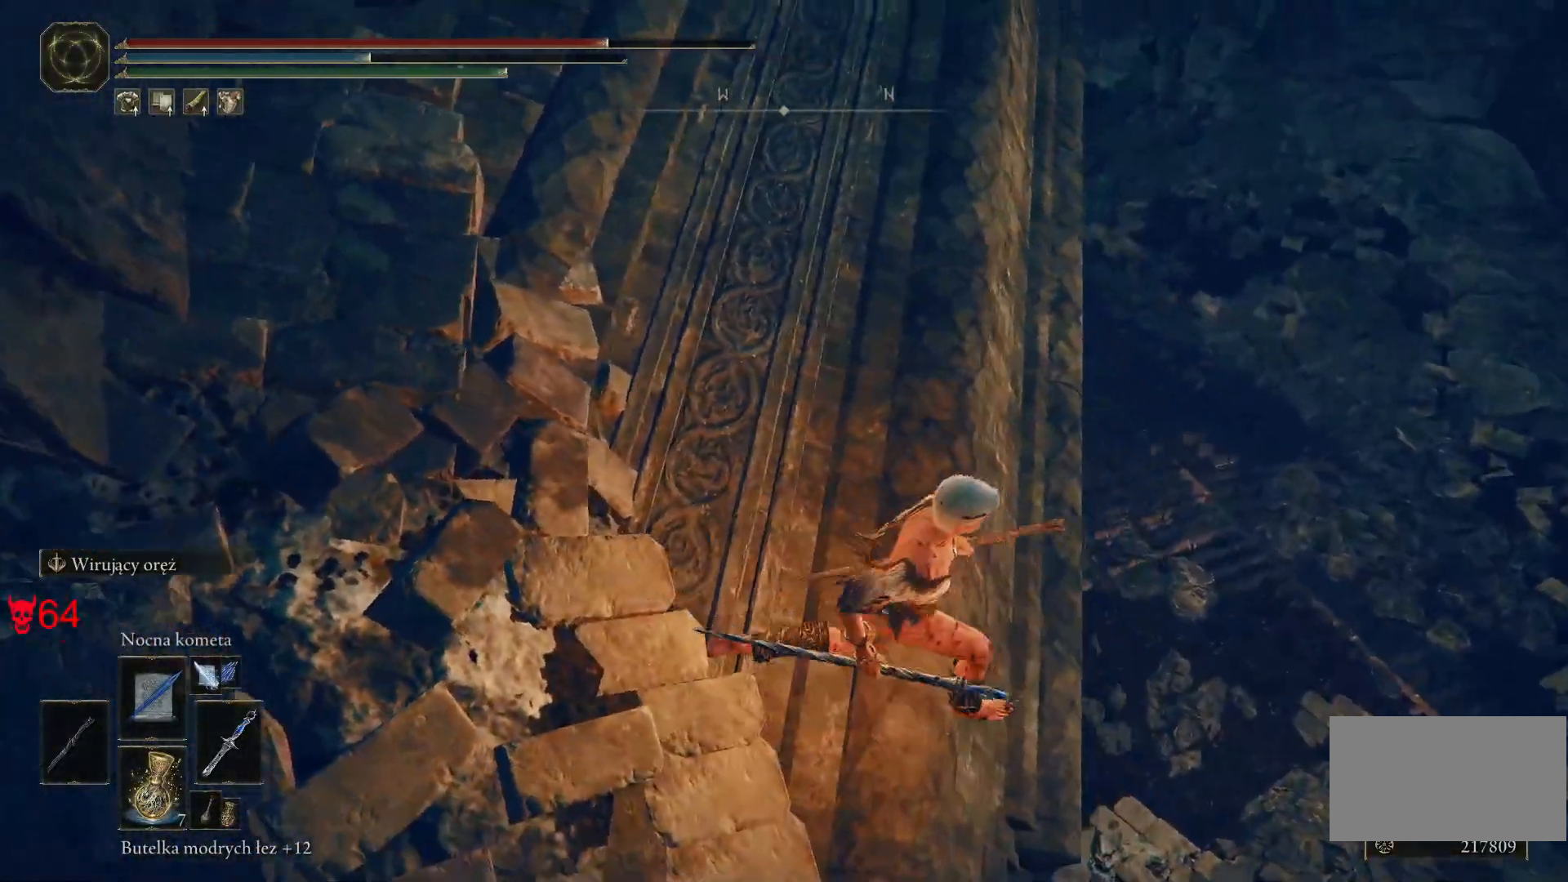
{"keys": [], "mouse": [], "events": []}
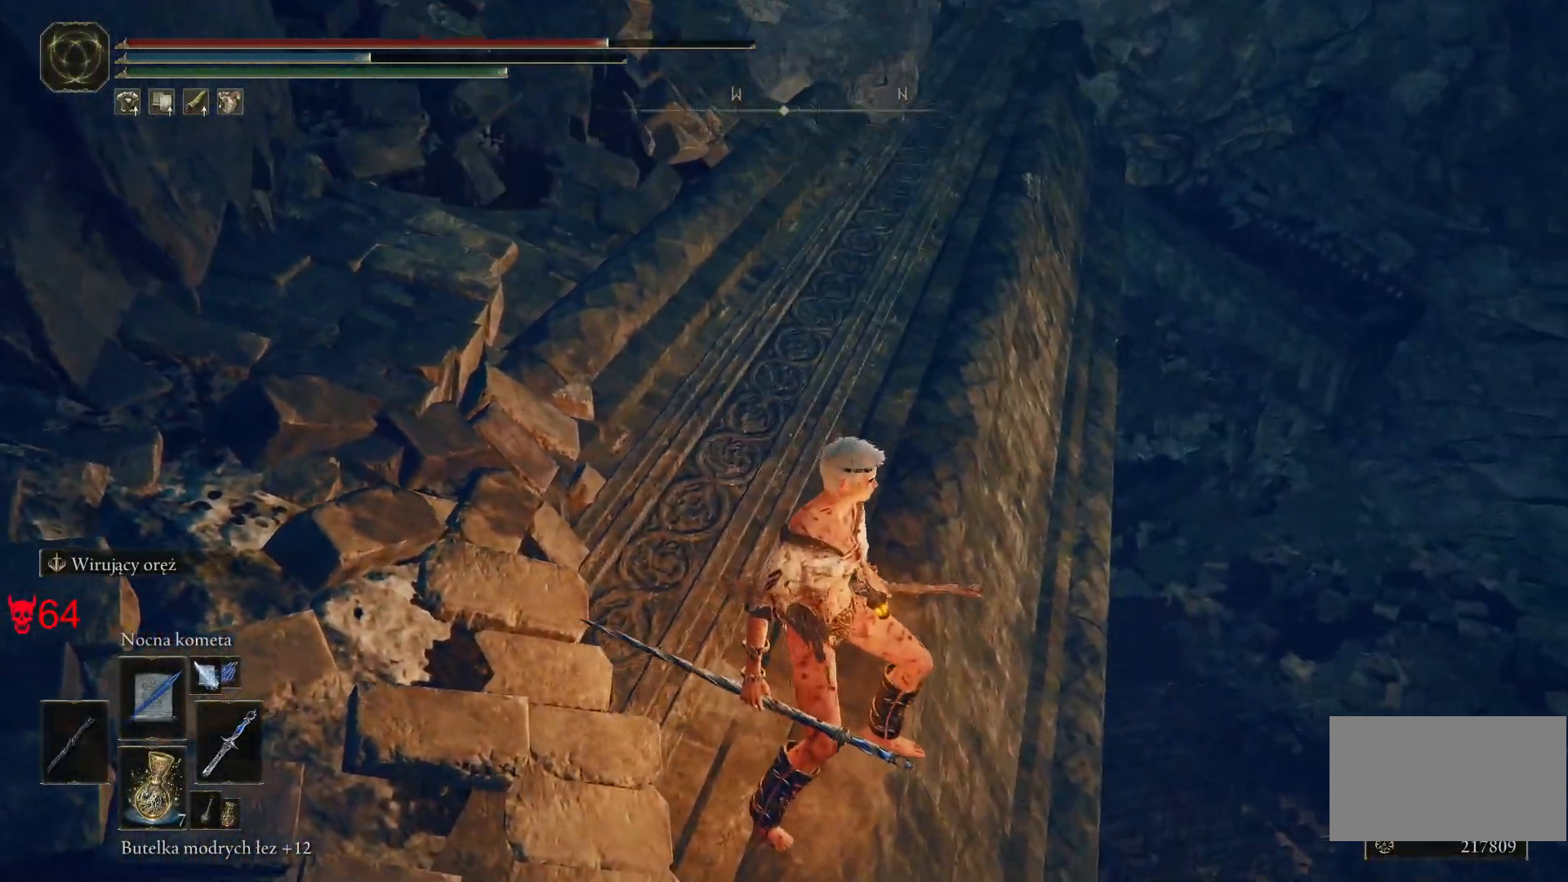
{"keys": [], "mouse": [], "events": []}
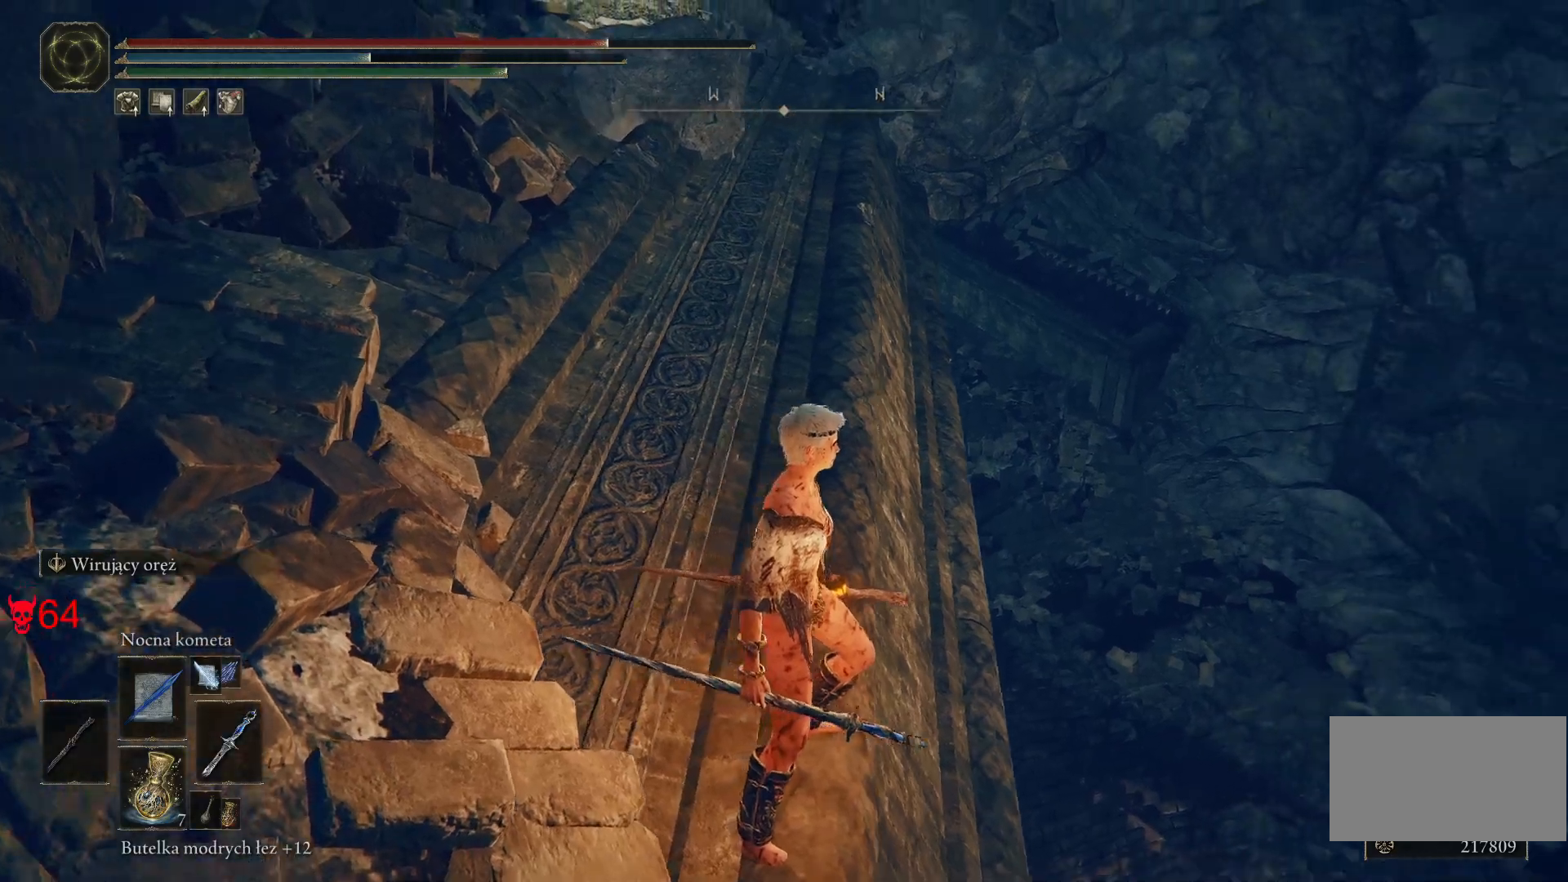
{"keys": ["space", "w"], "mouse": [], "events": [[300, "w", "down"], [400, "space", "down"]]}
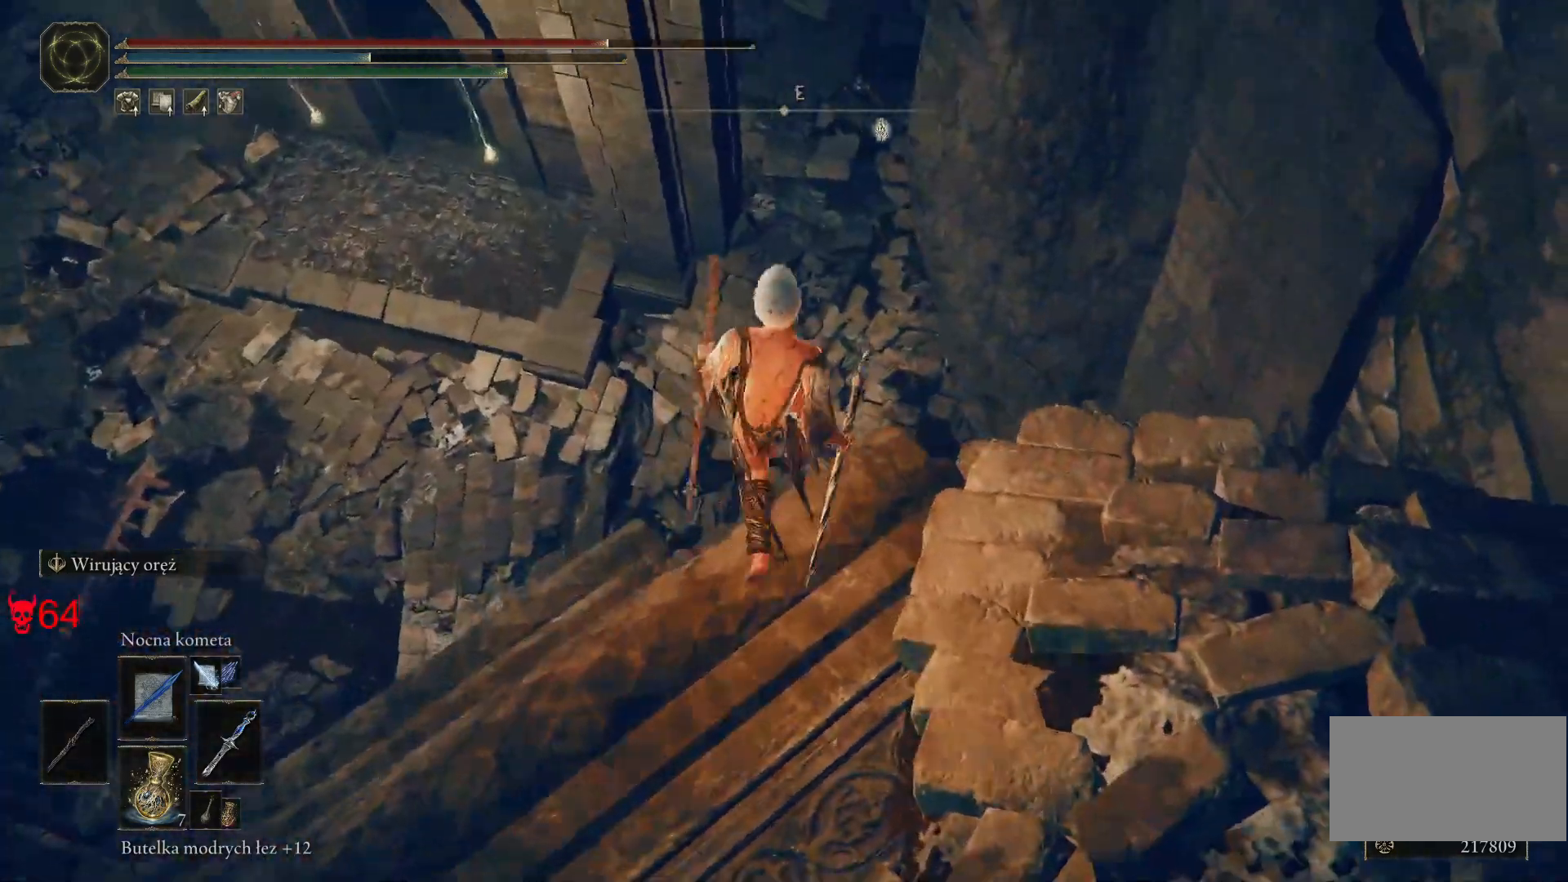
{"keys": ["w"], "mouse": [], "events": [[50, "space", "up"]]}
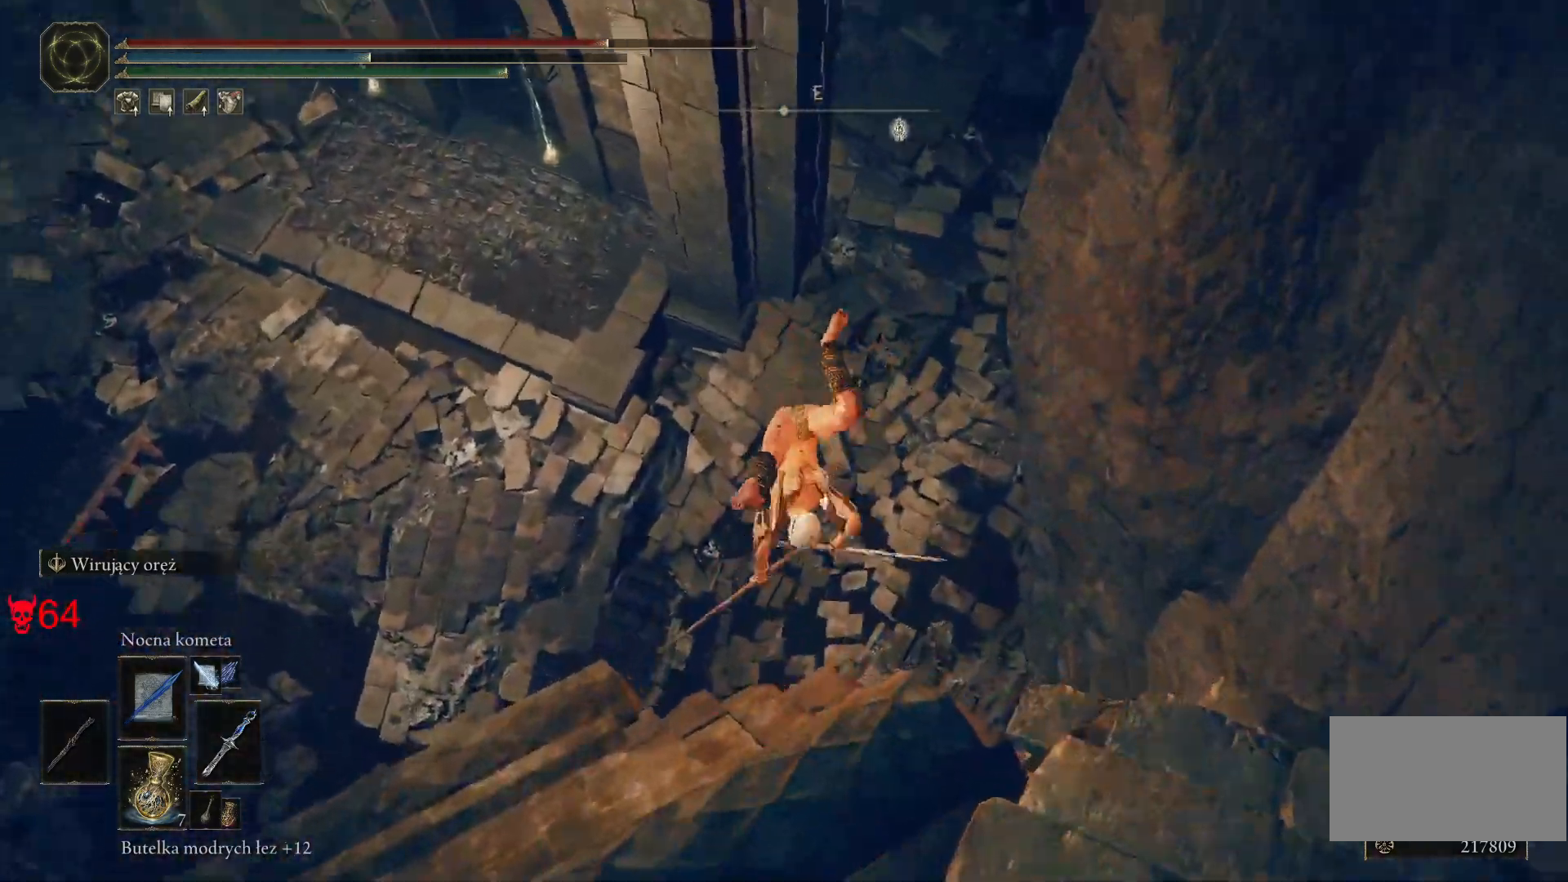
{"keys": [], "mouse": [], "events": [[167, "w", "up"]]}
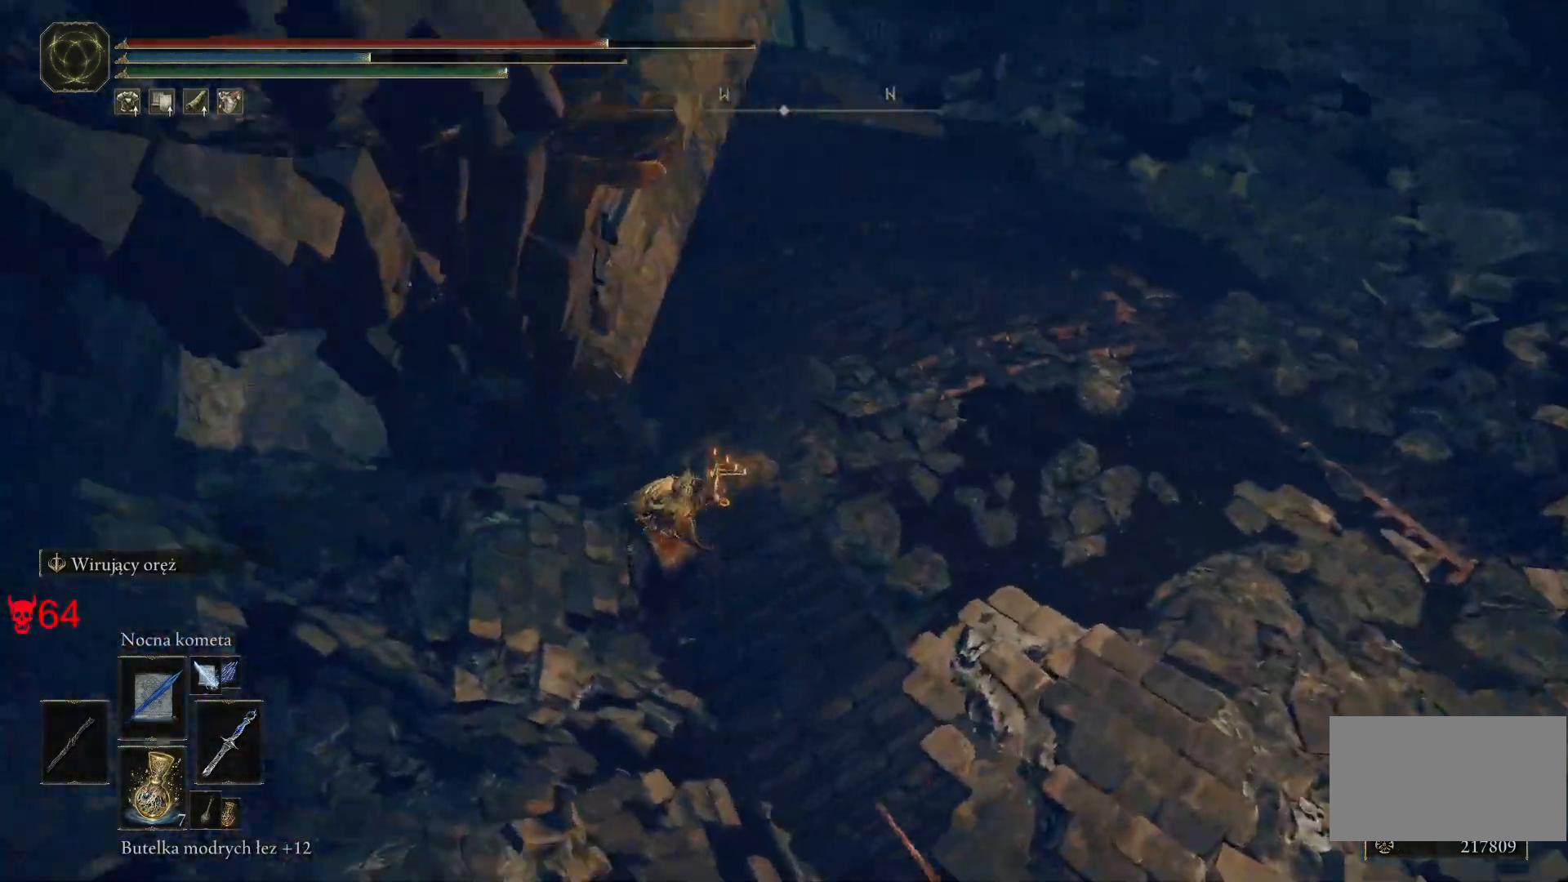
{"keys": ["s"], "mouse": ["wheel"], "events": [[150, "s", "down"], [400, "mouse_wheel", "down"]]}
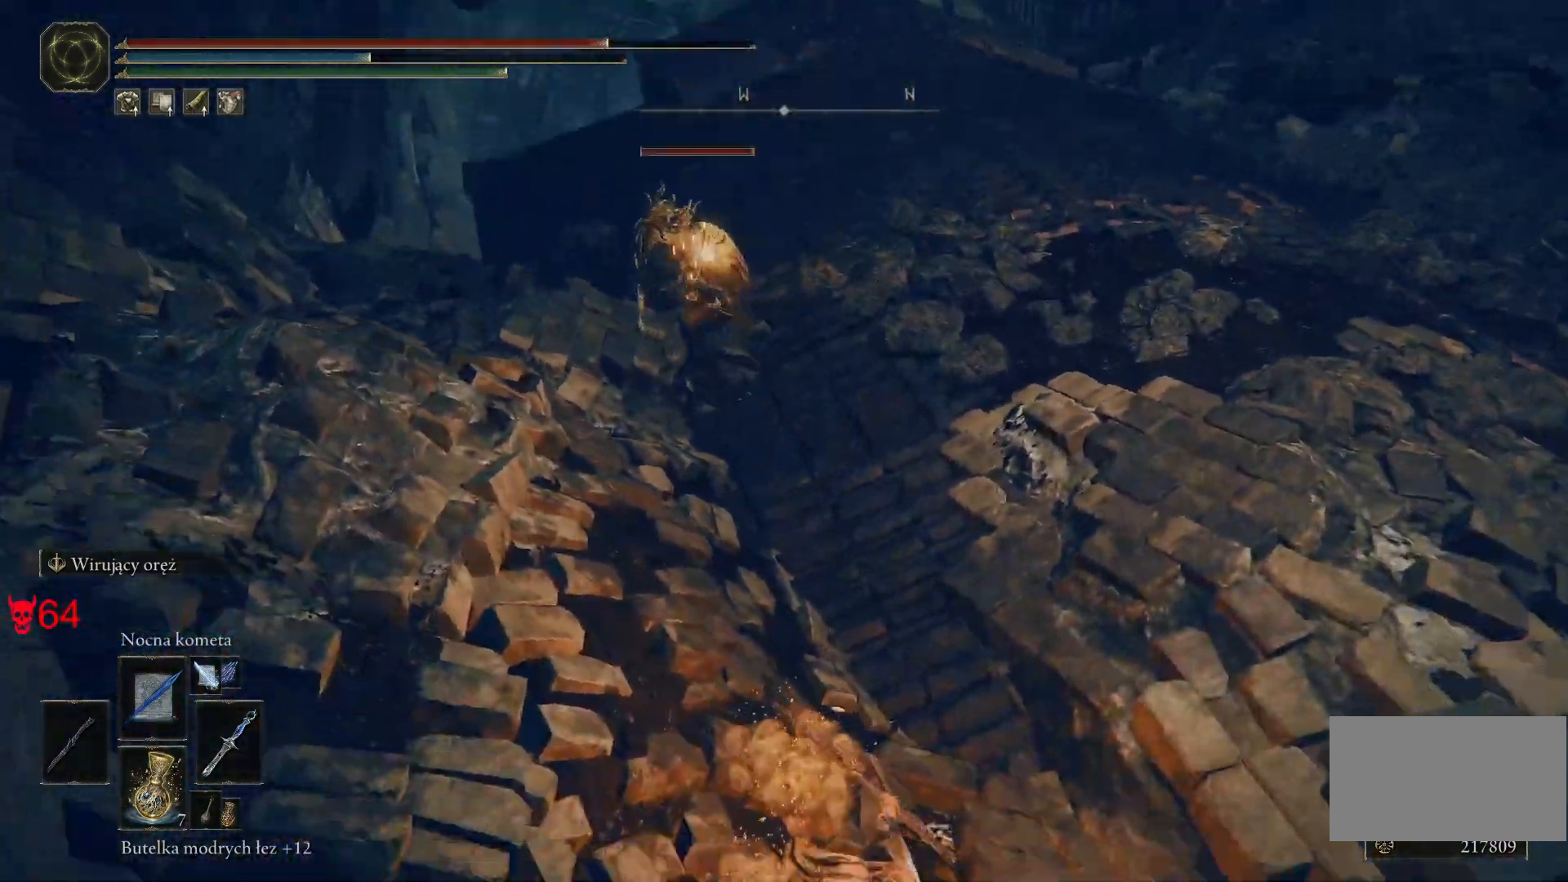
{"keys": ["a", "s"], "mouse": [], "events": [[83, "mouse_wheel", "up"], [250, "mouse_left", "down"], [367, "a", "down"], [417, "mouse_left", "up"]]}
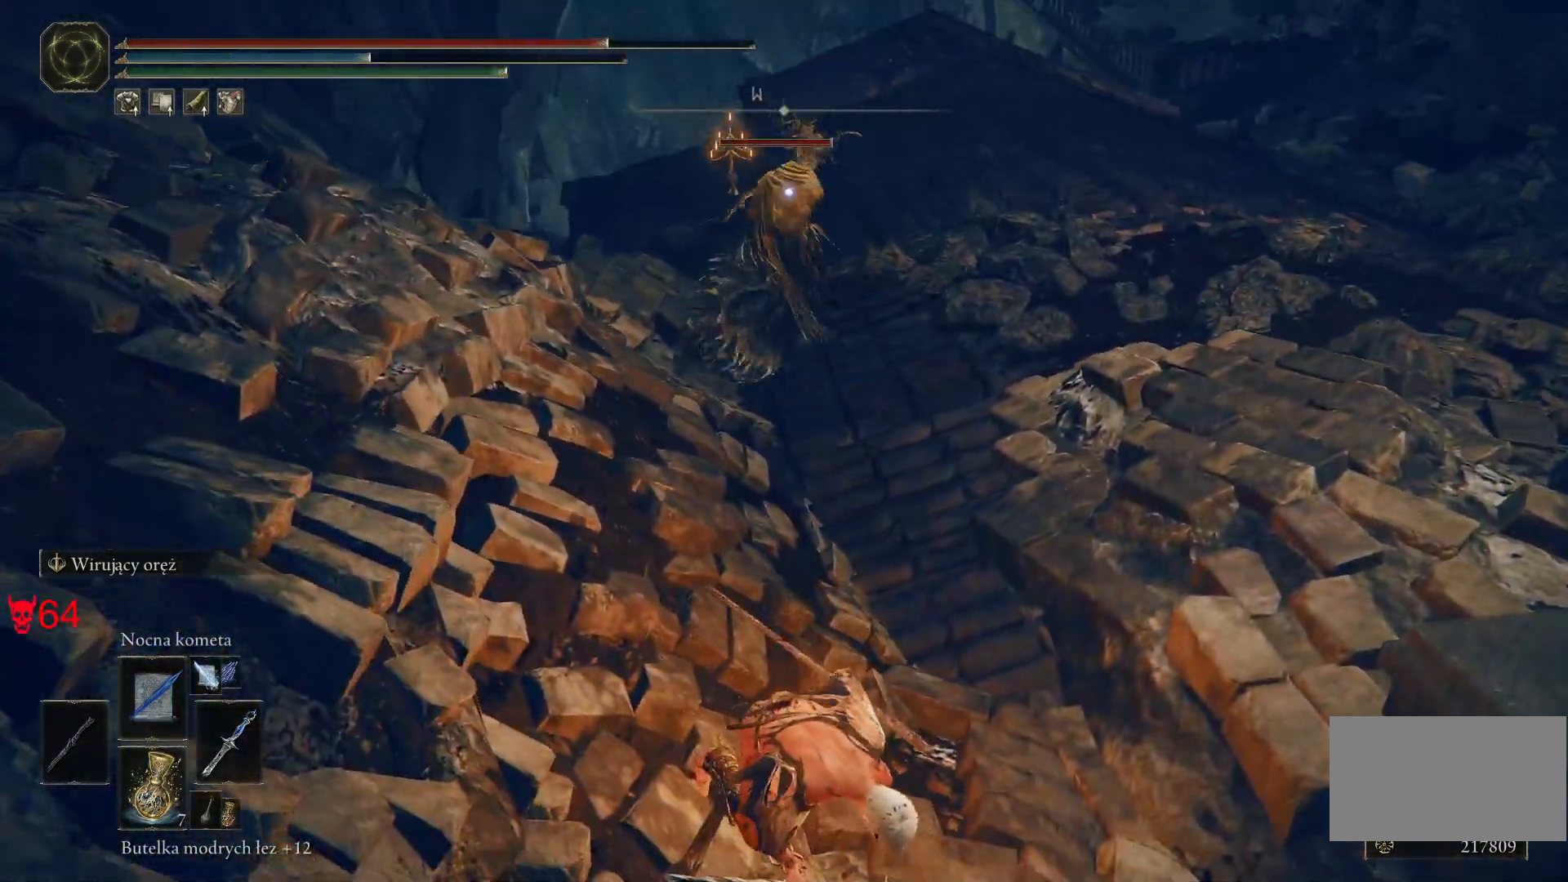
{"keys": ["s"], "mouse": [], "events": [[167, "a", "up"], [183, "s", "up"], [400, "d", "down"], [433, "d", "up"], [433, "s", "down"]]}
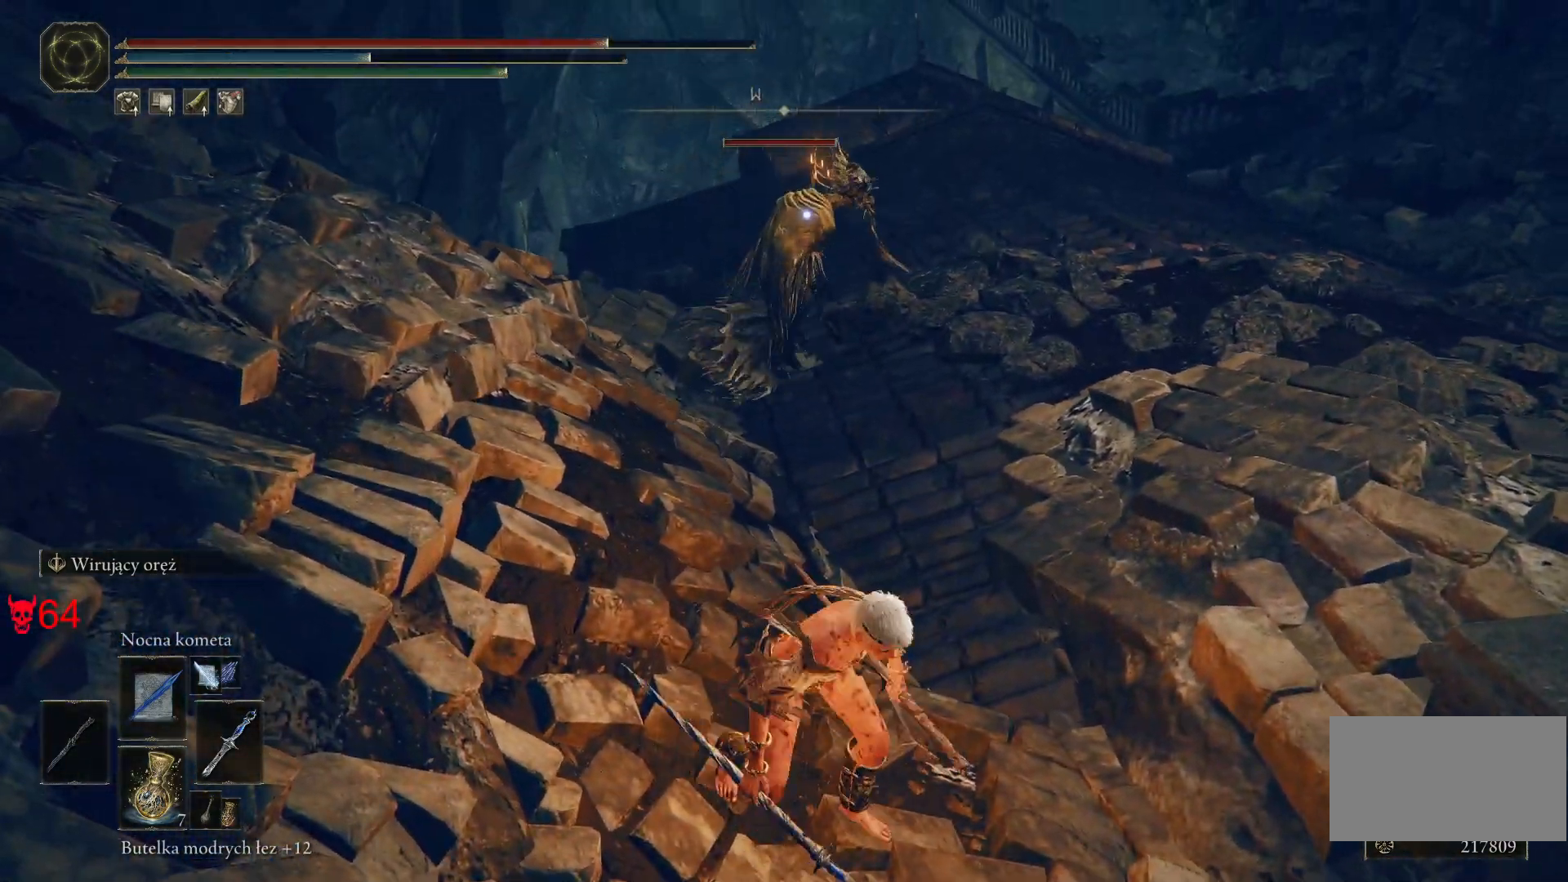
{"keys": [], "mouse": [], "events": [[33, "mouse_left", "down"], [200, "mouse_left", "up"], [467, "s", "up"]]}
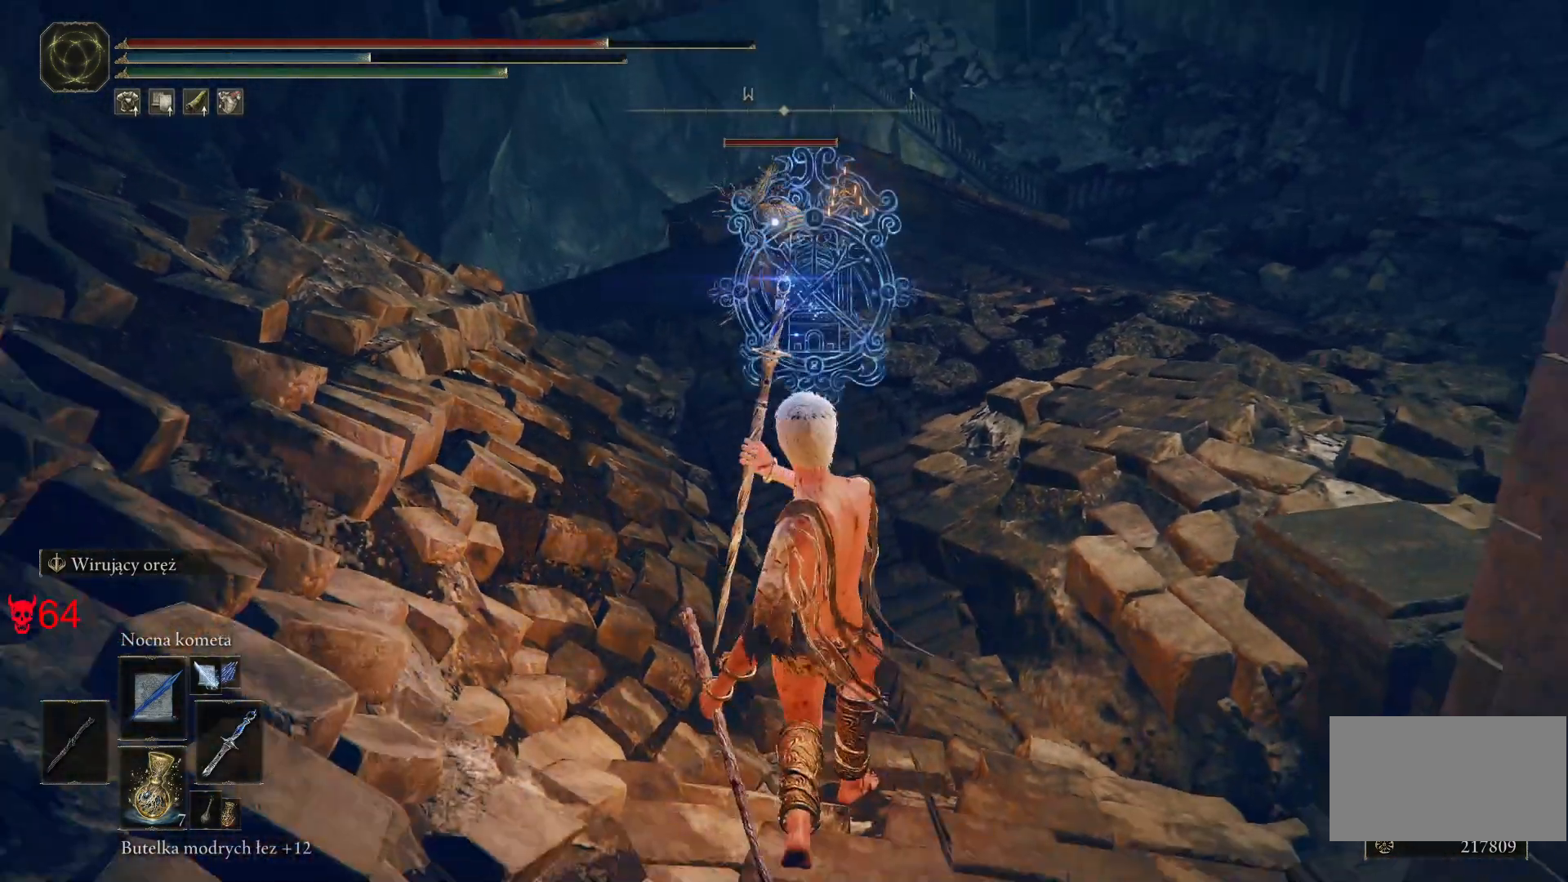
{"keys": [], "mouse": [], "events": []}
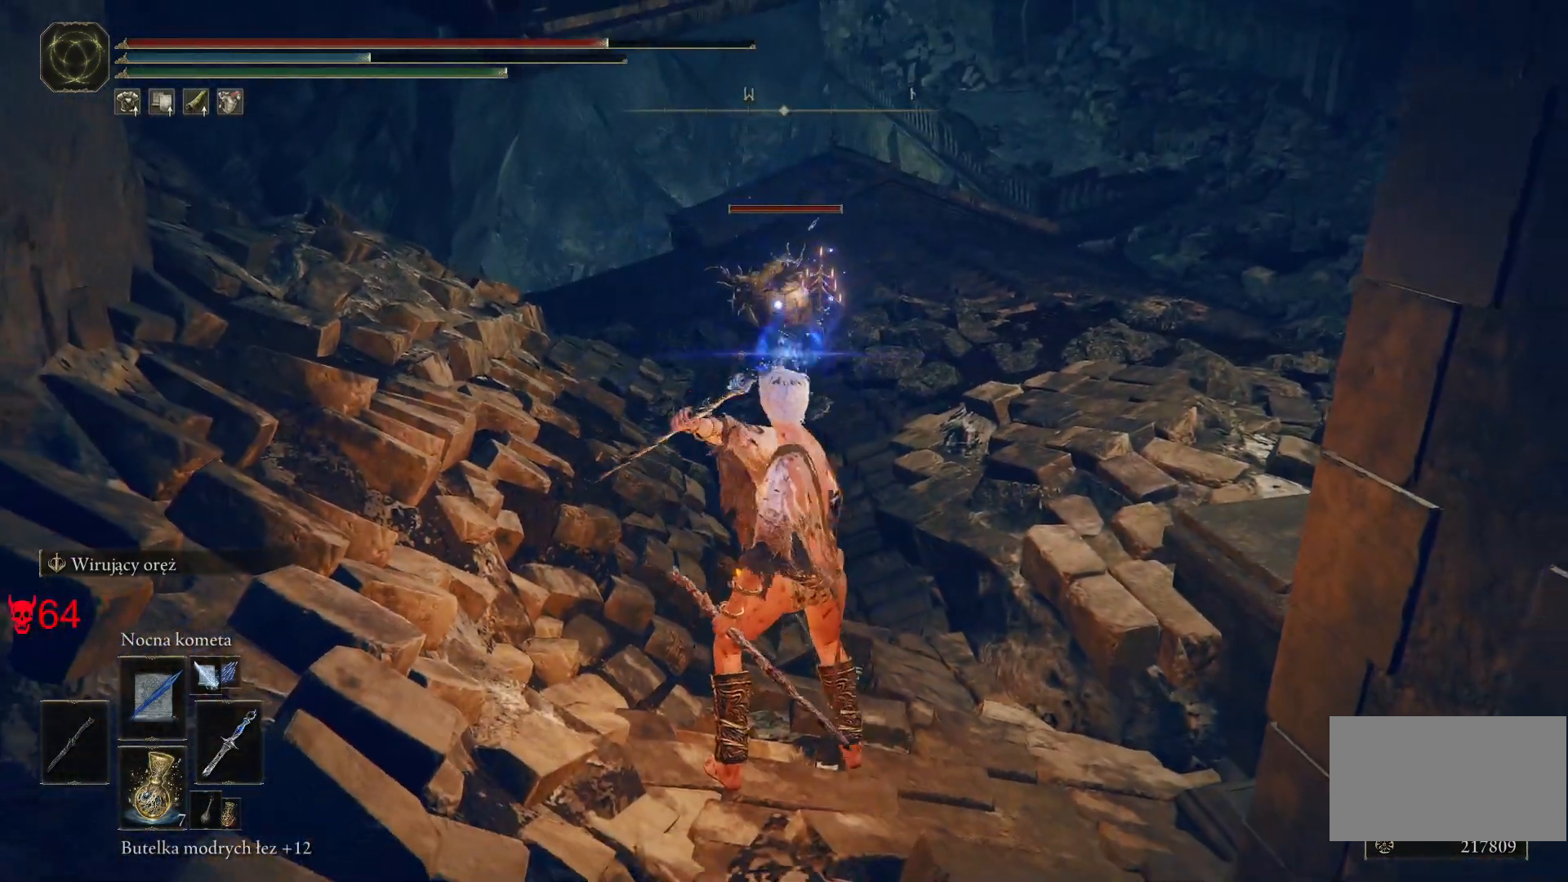
{"keys": [], "mouse": [], "events": [[350, "mouse_wheel", "down"], [500, "mouse_wheel", "up"]]}
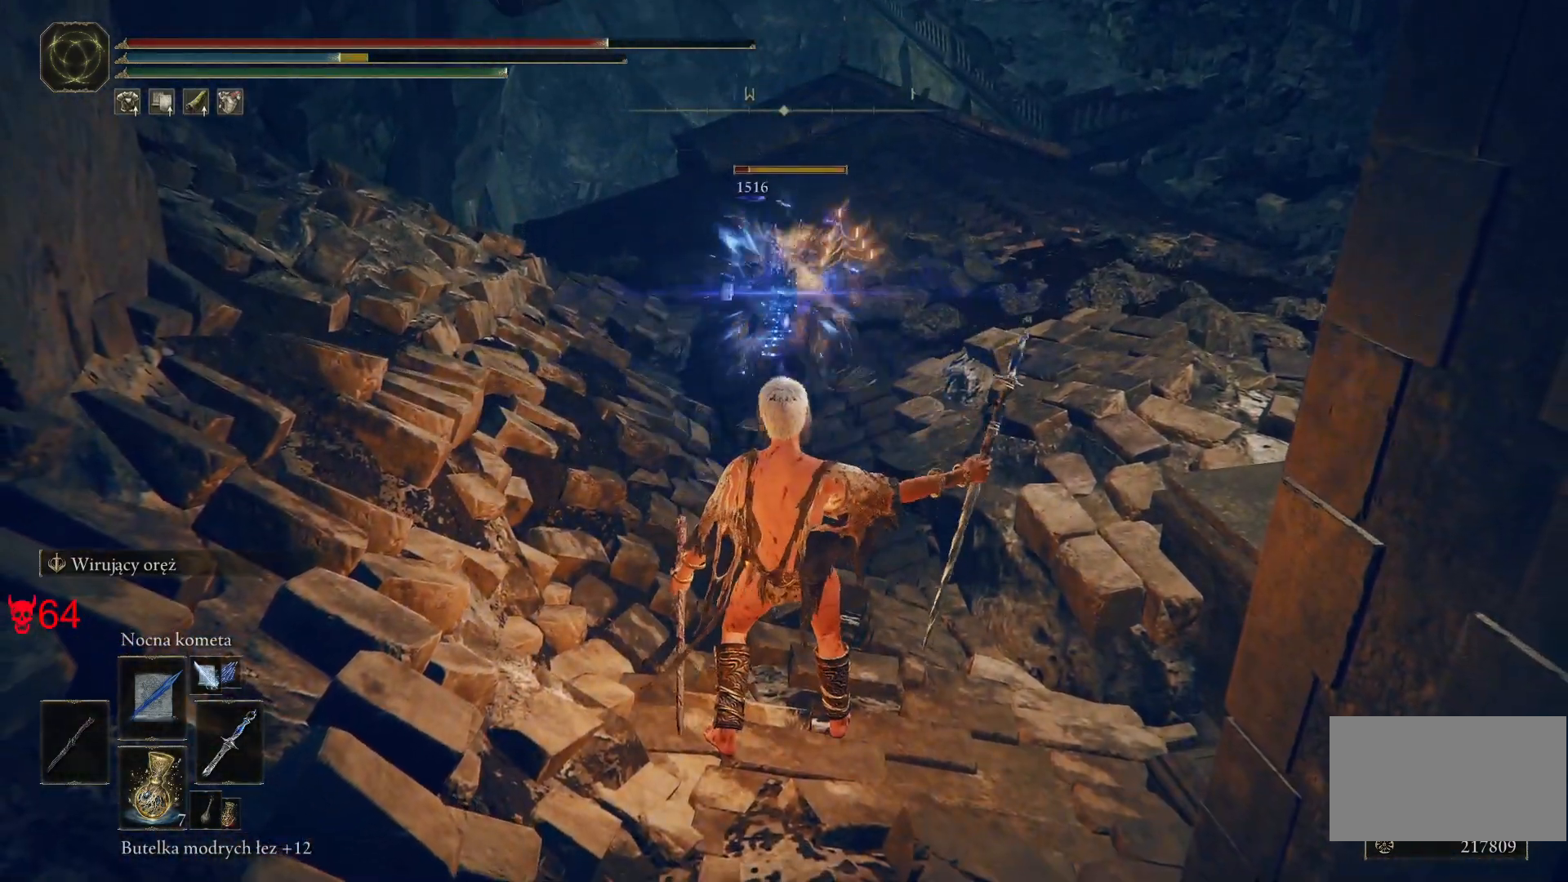
{"keys": [], "mouse": [], "events": [[100, "w", "down"], [350, "mouse_left", "down"], [417, "w", "up"], [483, "mouse_left", "up"]]}
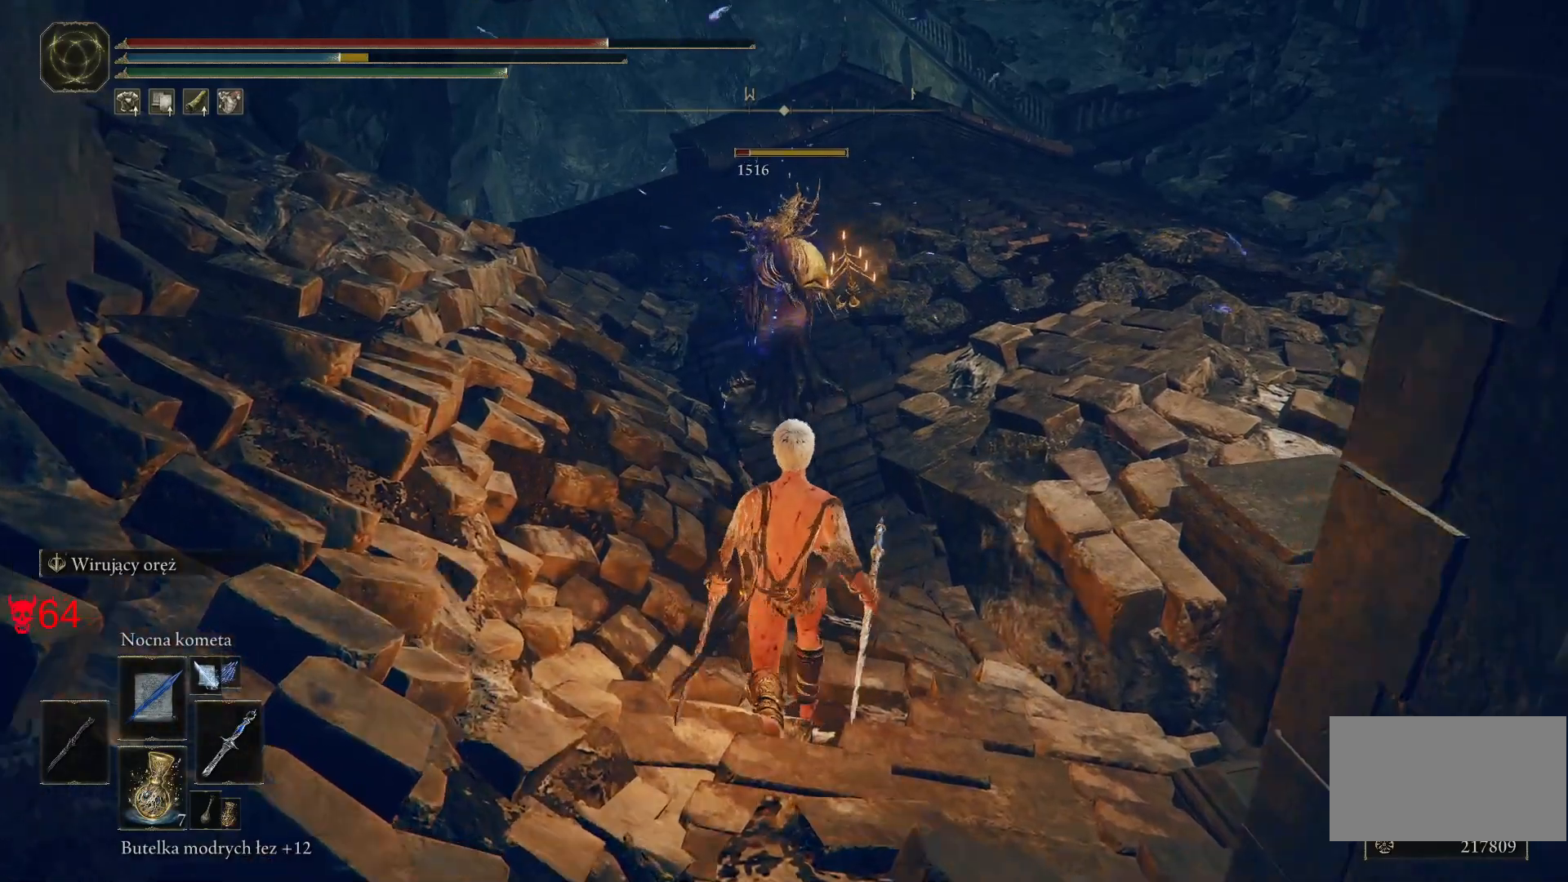
{"keys": [], "mouse": [], "events": [[333, "mouse_wheel", "down"], [483, "mouse_wheel", "up"]]}
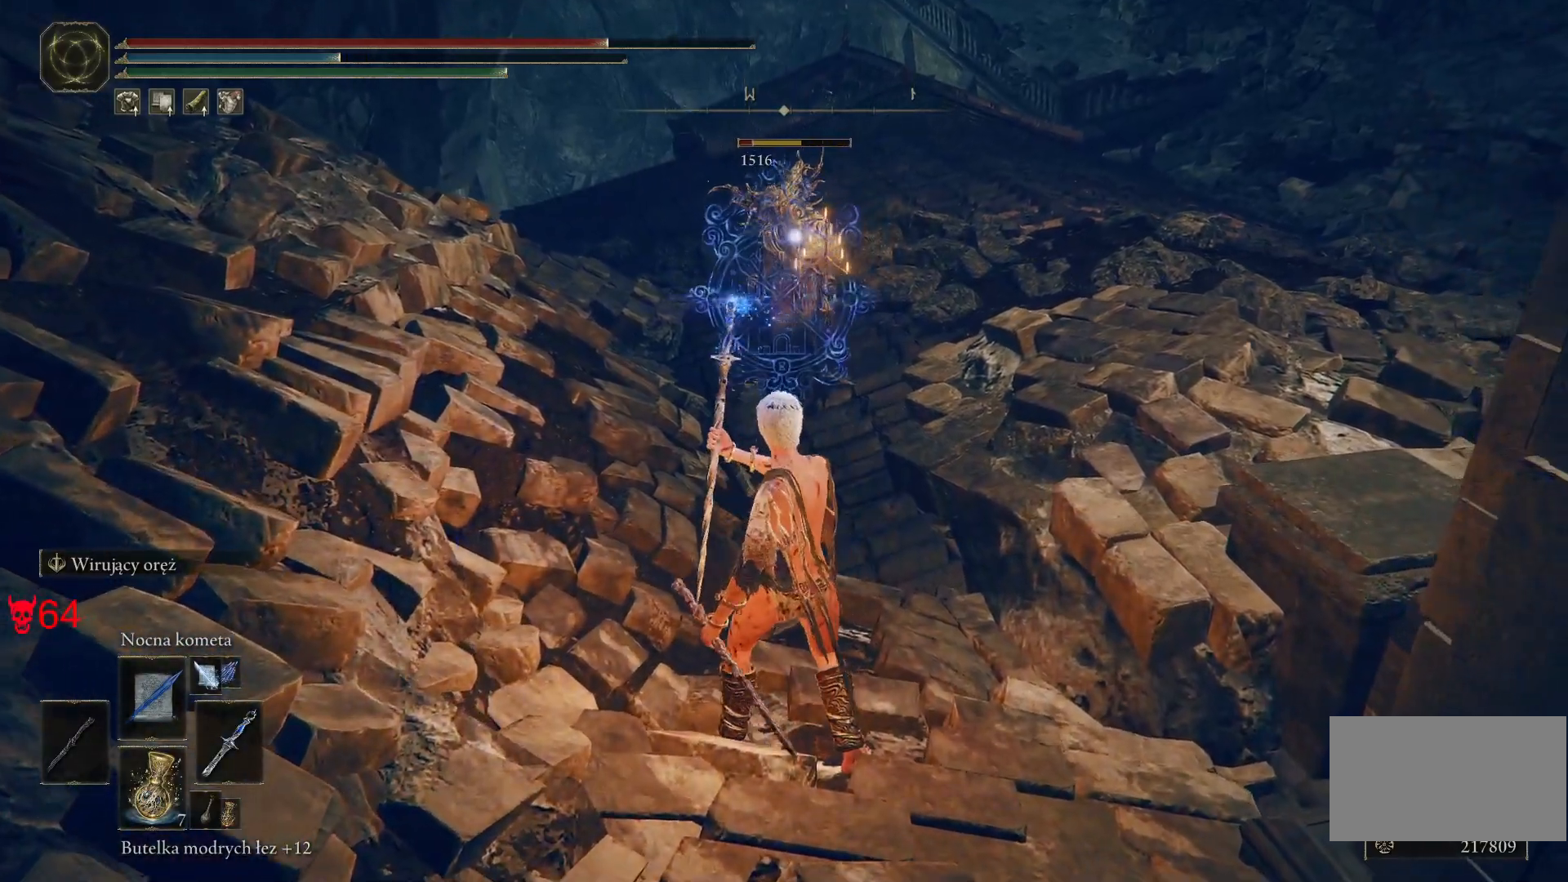
{"keys": [], "mouse": [], "events": []}
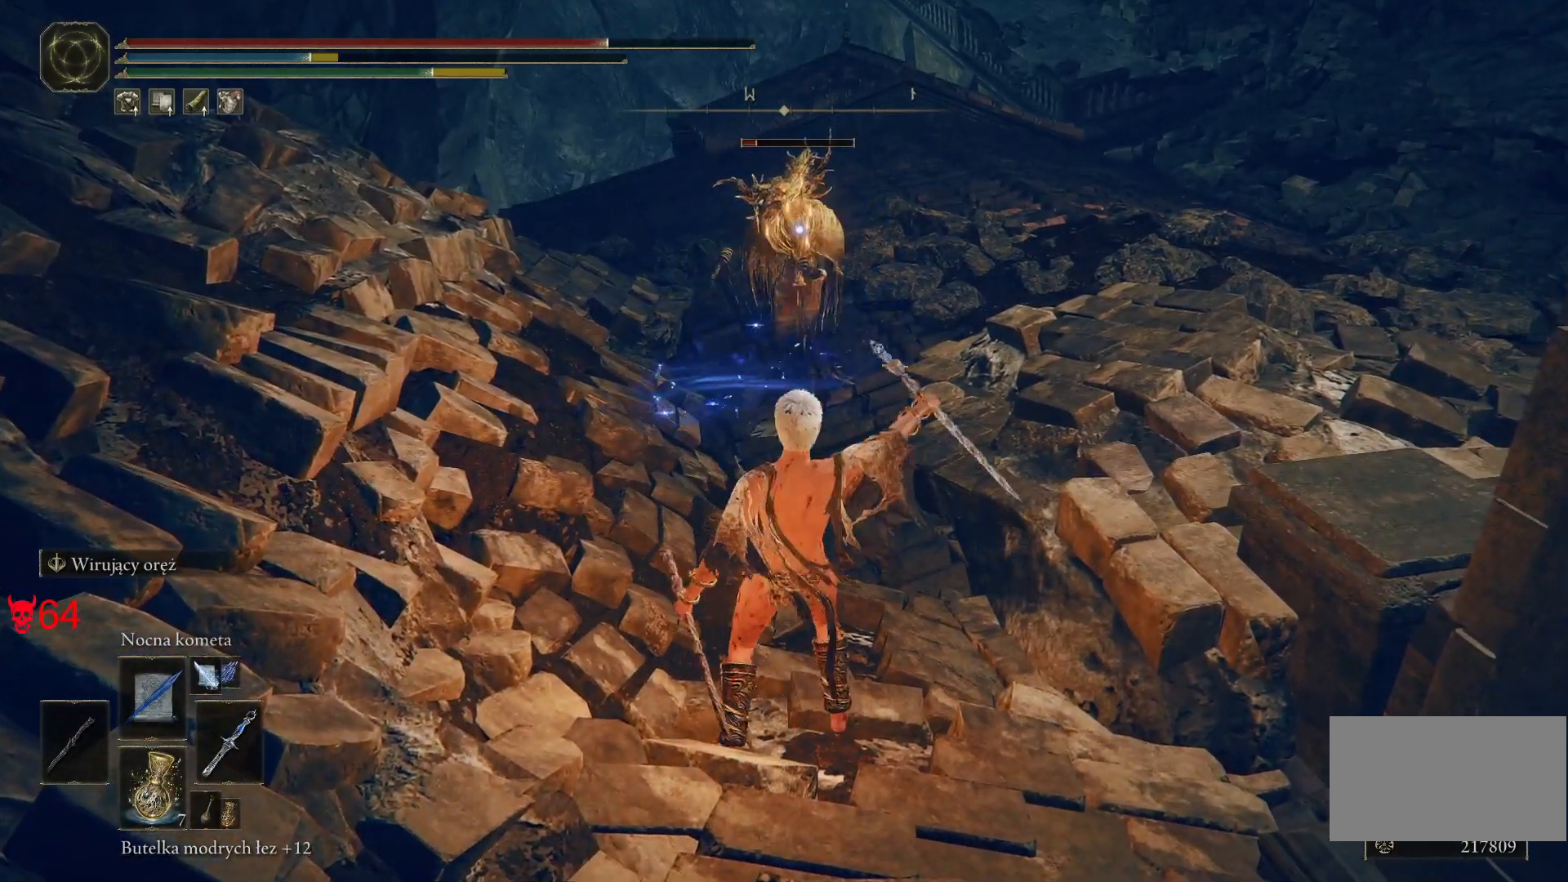
{"keys": ["space", "w"], "mouse": [], "events": [[83, "mouse_wheel", "down"], [167, "w", "down"], [250, "mouse_wheel", "up"], [333, "space", "down"]]}
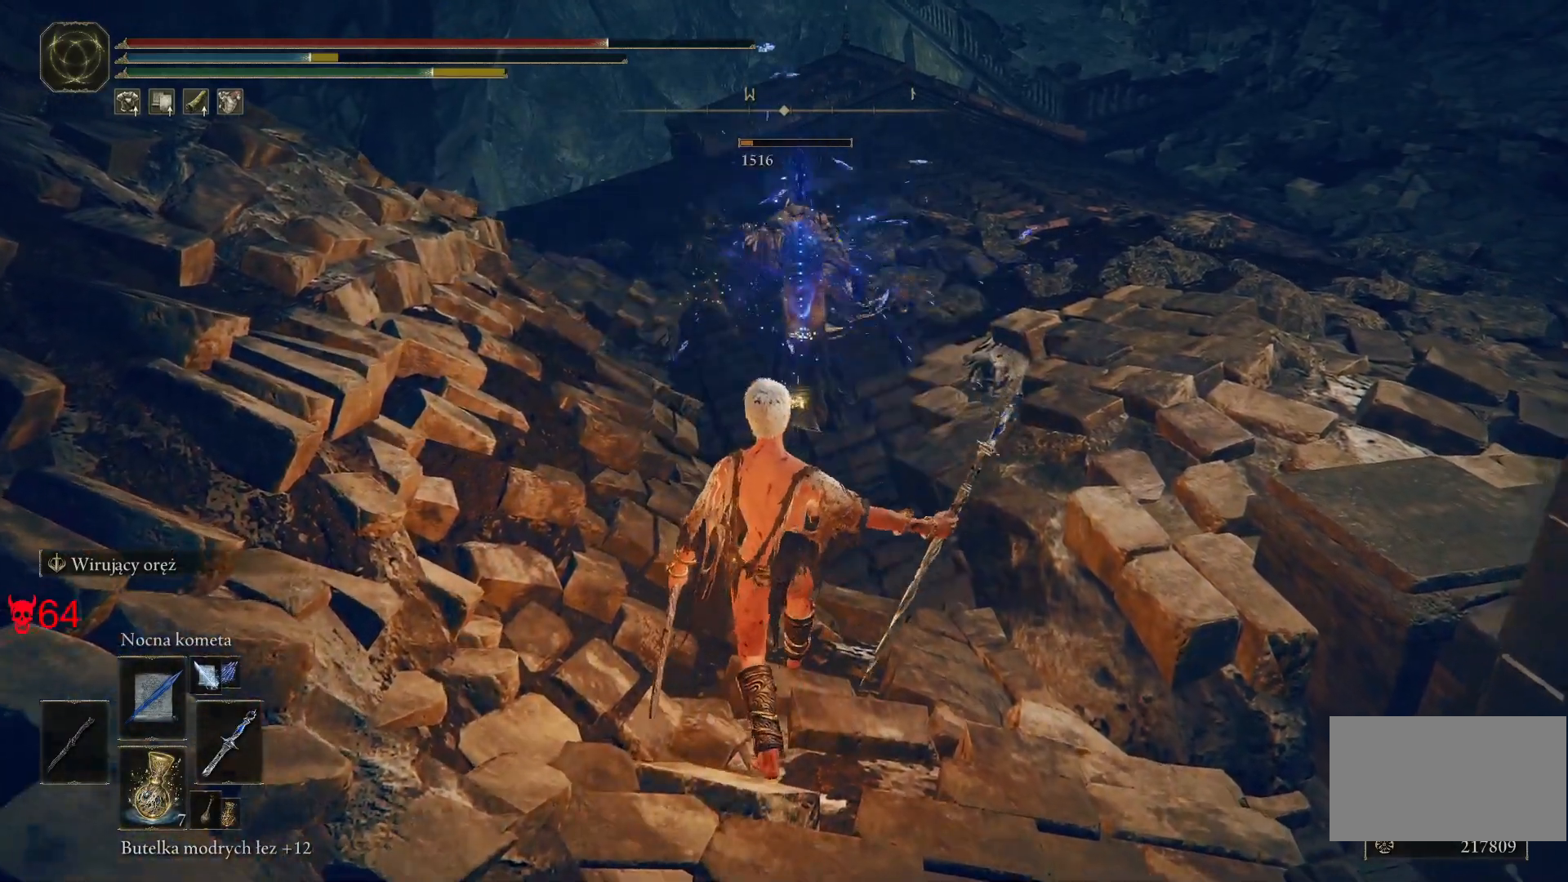
{"keys": ["space", "w"], "mouse": [], "events": []}